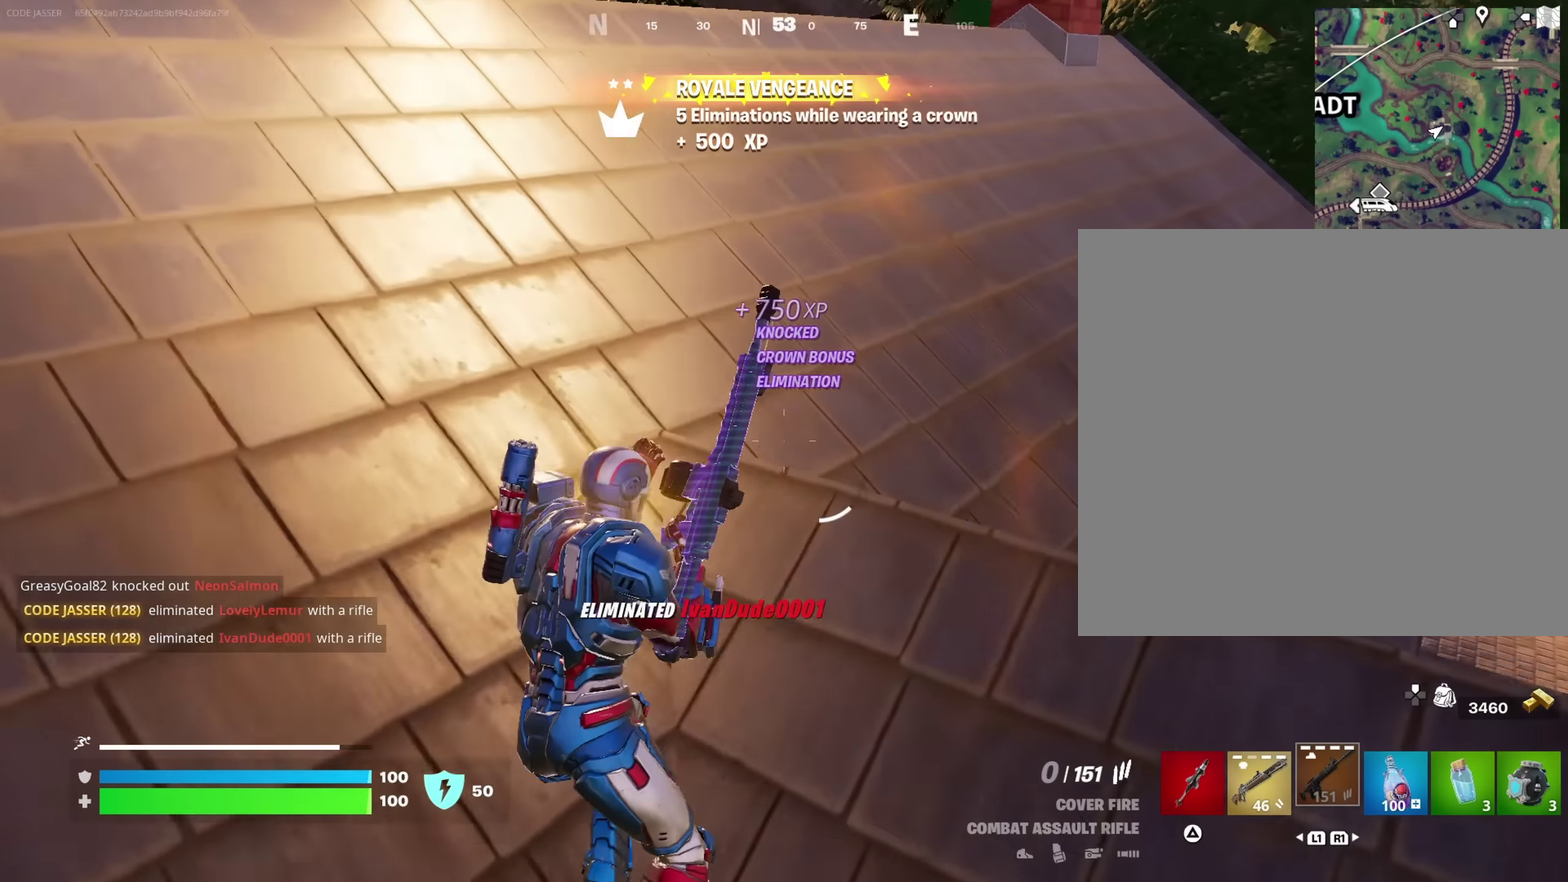
Gameplay with a controller (PlayStation layout); each line is a JSON object with the inputs held at the frame after it (dt_ms = milliseconds from this image to that frame). "events" lists button and stick changes between this image and that frame as [ms after this image, input, new state], when the widget could be followed in between. This document gives stick clicks only as held states, not as events.
{"dt_ms": 650, "buttons": [], "left_stick": "up-right", "right_stick": "left", "events": [[67, "left_stick", "up"], [133, "CROSS", "down"], [150, "left_stick", "up-right"], [233, "CROSS", "up"], [233, "left_stick", "center"], [383, "left_stick", "up-right"], [650, "right_stick", "left"]]}
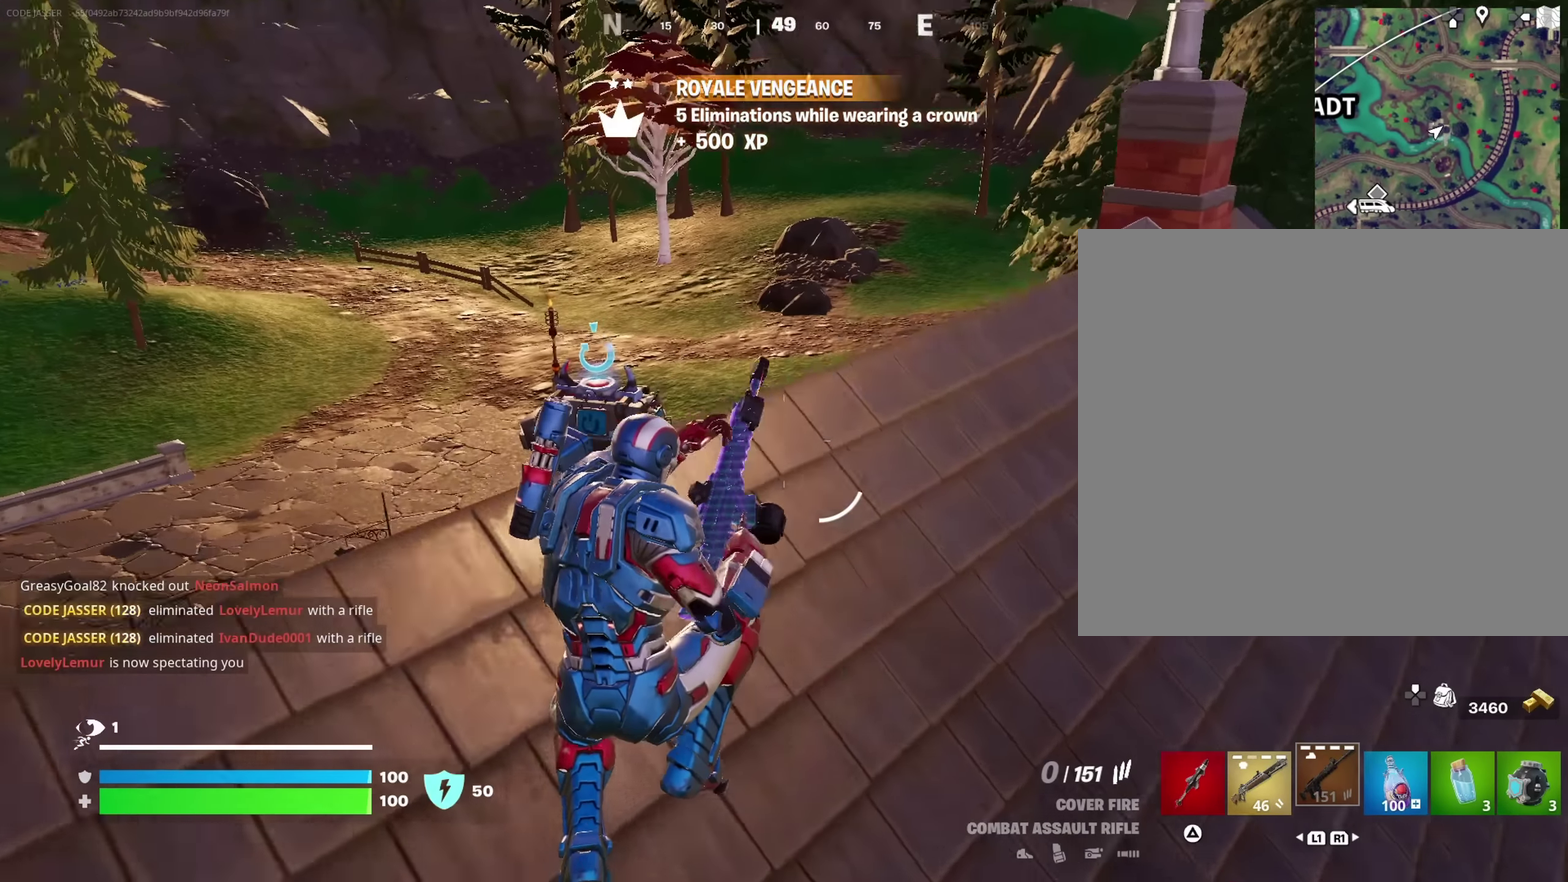
{"dt_ms": 350, "buttons": [], "left_stick": "up-right", "right_stick": "center", "events": [[50, "right_stick", "down-left"], [100, "right_stick", "center"]]}
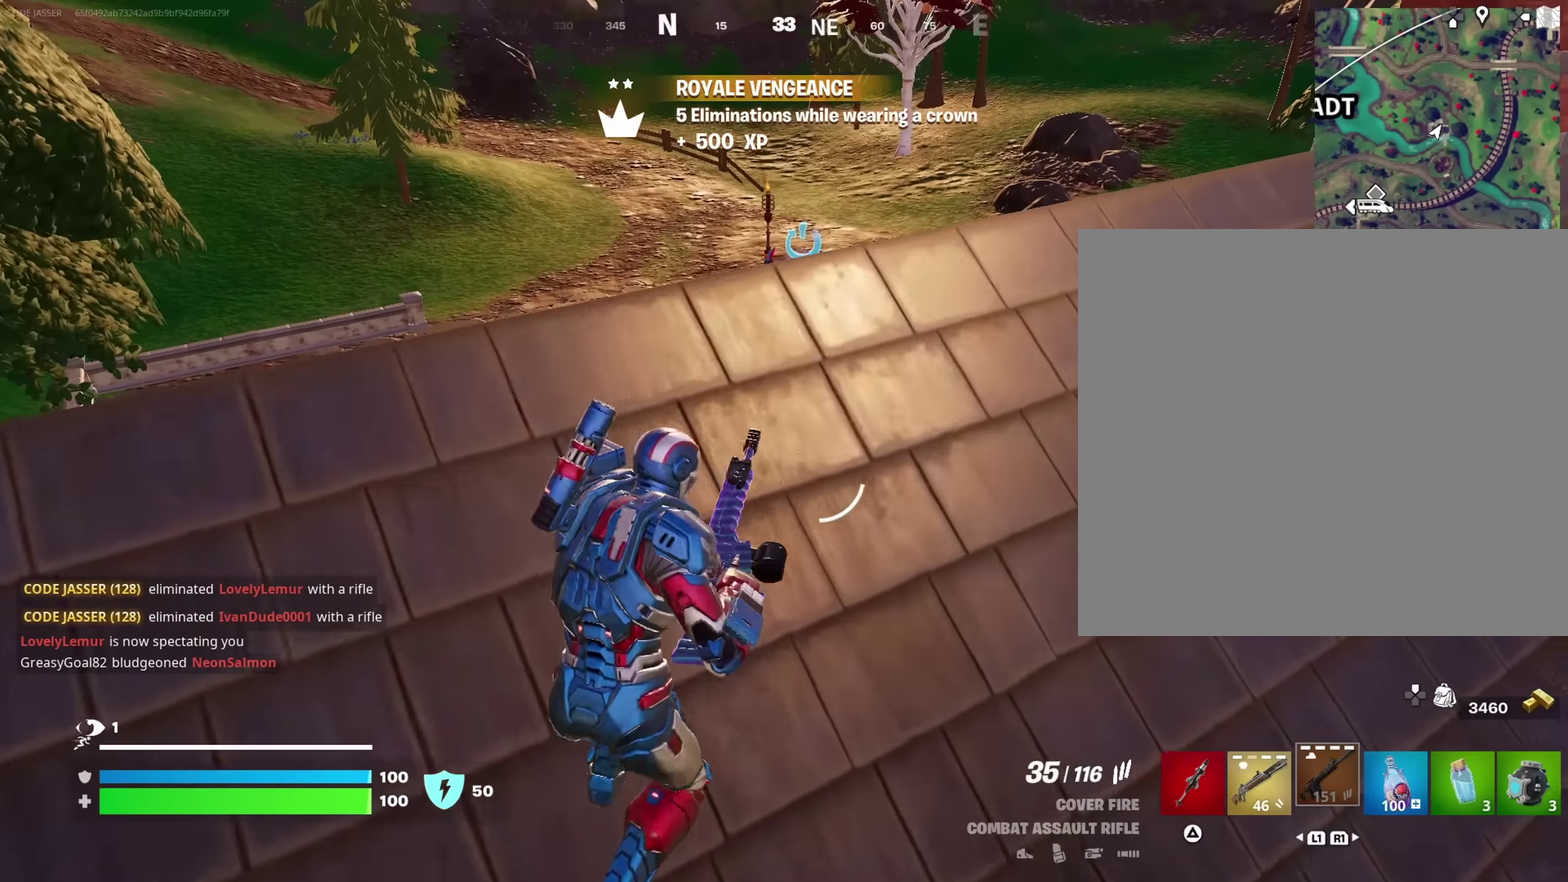
{"dt_ms": 650, "buttons": [], "left_stick": "right", "right_stick": "down", "events": [[400, "CROSS", "down"], [467, "CROSS", "up"], [500, "left_stick", "right"], [633, "right_stick", "down"]]}
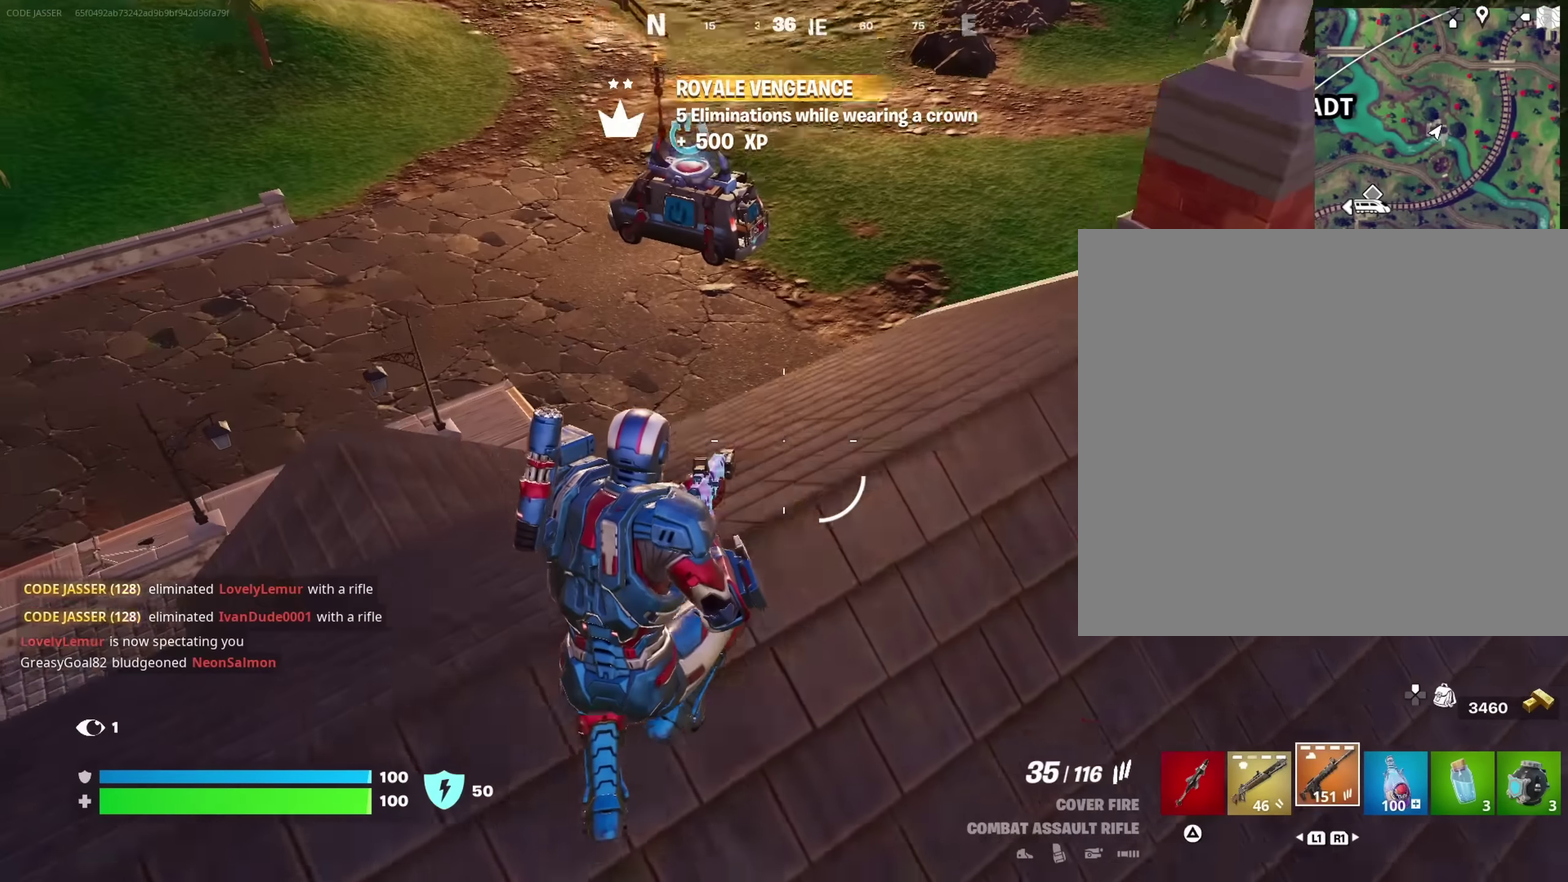
{"dt_ms": 650, "buttons": [], "left_stick": "up-right", "right_stick": "center", "events": [[33, "right_stick", "center"], [267, "left_stick", "up-right"], [267, "right_stick", "up-right"], [417, "right_stick", "center"]]}
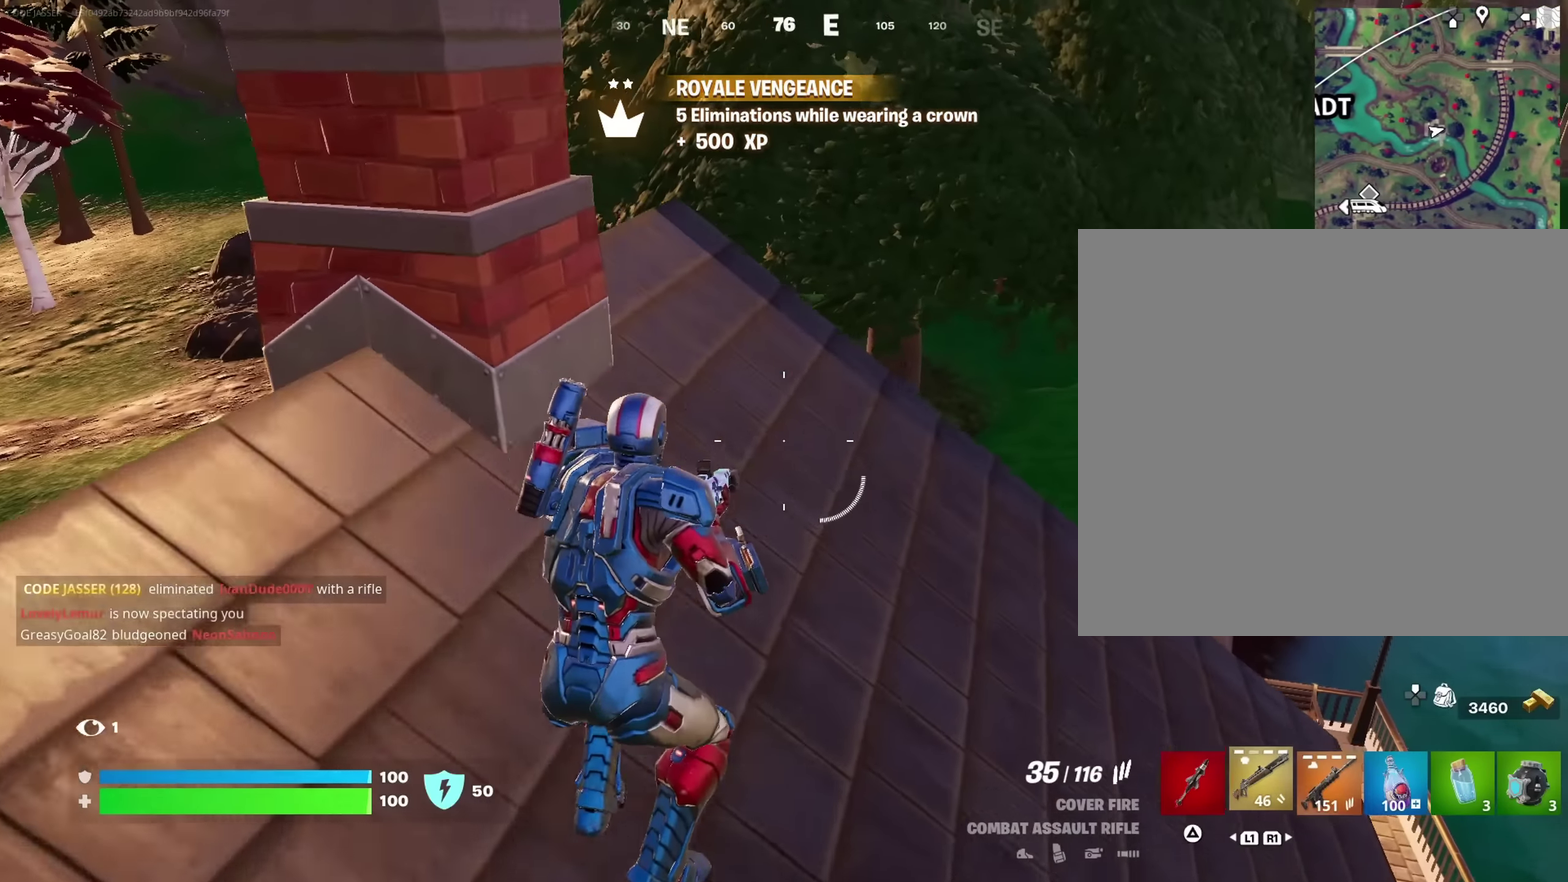
{"dt_ms": 350, "buttons": [], "left_stick": "up-right", "right_stick": "center"}
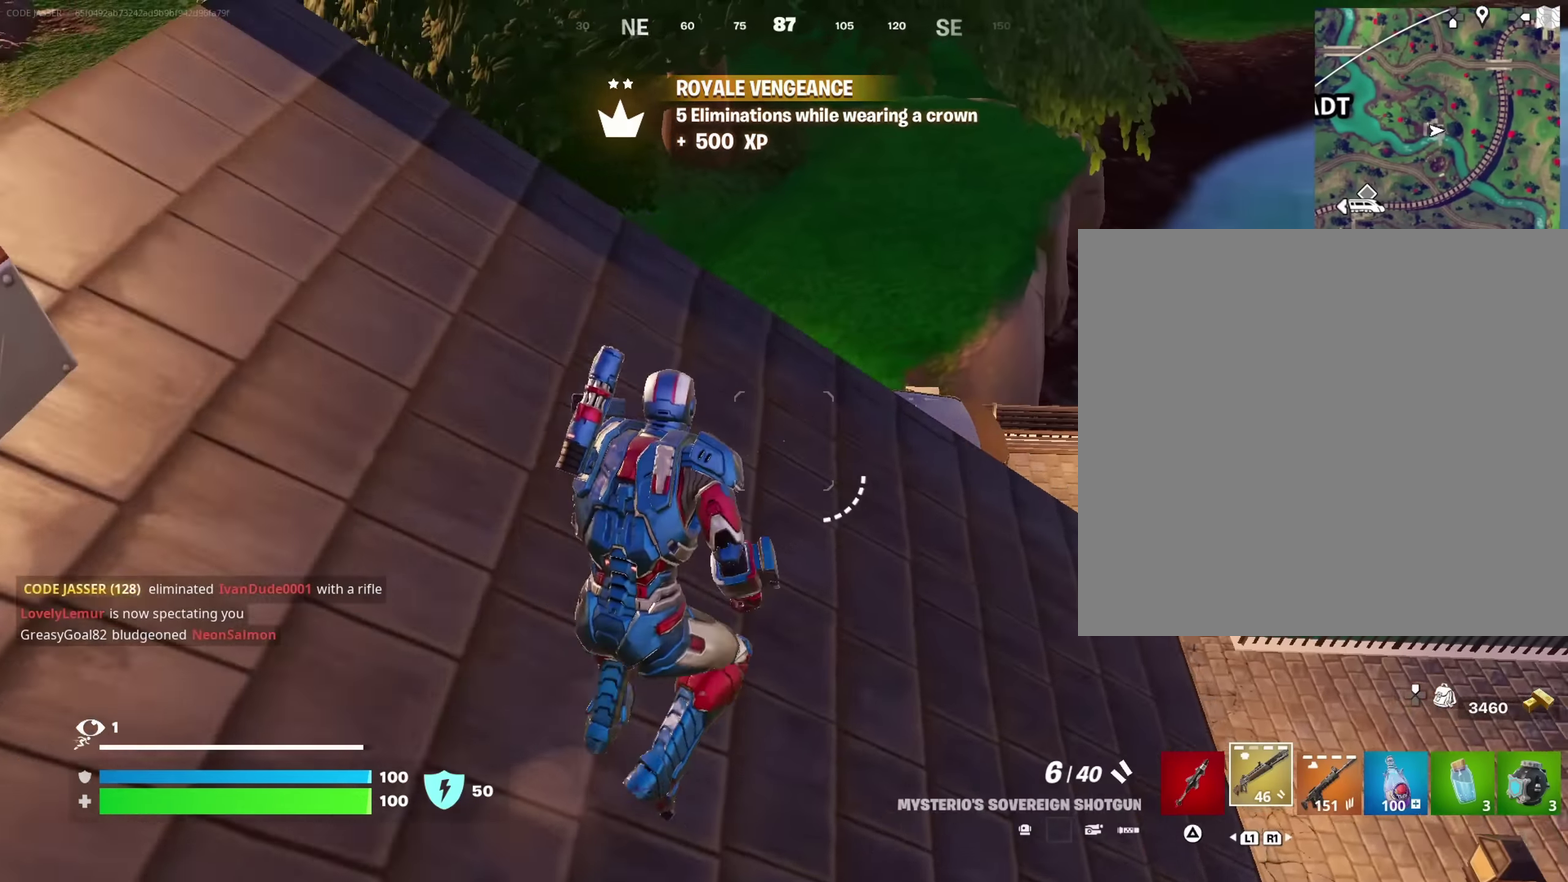
{"dt_ms": 650, "buttons": [], "left_stick": "up-right", "right_stick": "left", "events": [[67, "right_stick", "down-left"], [200, "right_stick", "center"], [333, "right_stick", "left"], [483, "right_stick", "center"], [583, "right_stick", "left"]]}
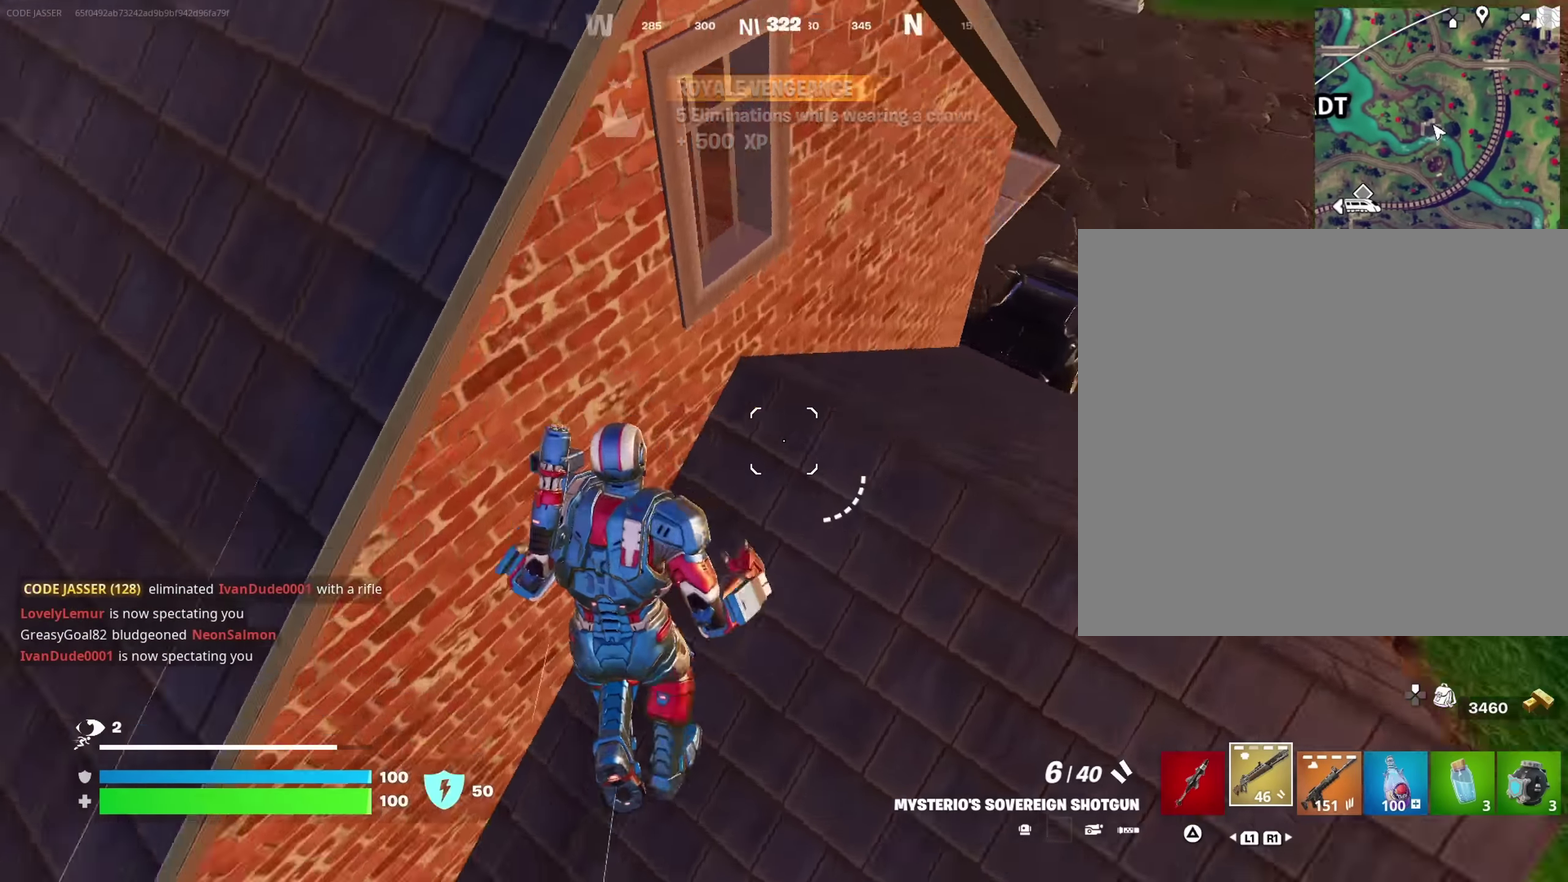
{"dt_ms": 350, "buttons": [], "left_stick": "up-right", "right_stick": "left", "events": [[67, "right_stick", "up-left"], [117, "right_stick", "center"], [267, "right_stick", "up-left"], [350, "right_stick", "left"]]}
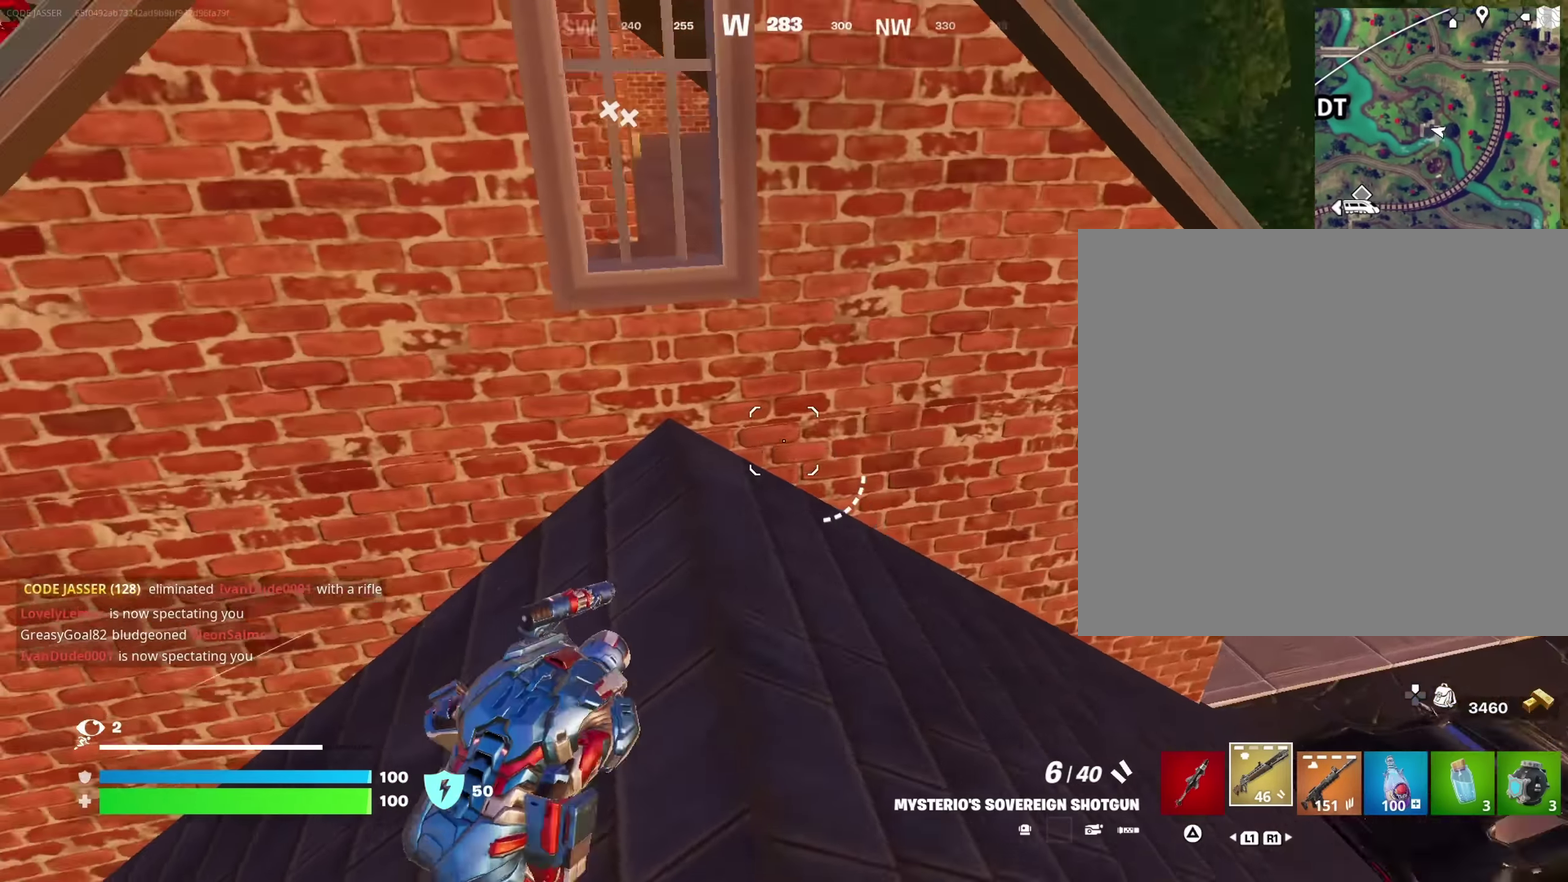
{"dt_ms": 550, "buttons": [], "left_stick": "left", "right_stick": "up-right", "events": [[117, "right_stick", "center"], [167, "left_stick", "up"], [217, "left_stick", "up-left"], [300, "left_stick", "left"], [483, "right_stick", "right"], [550, "right_stick", "up-right"]]}
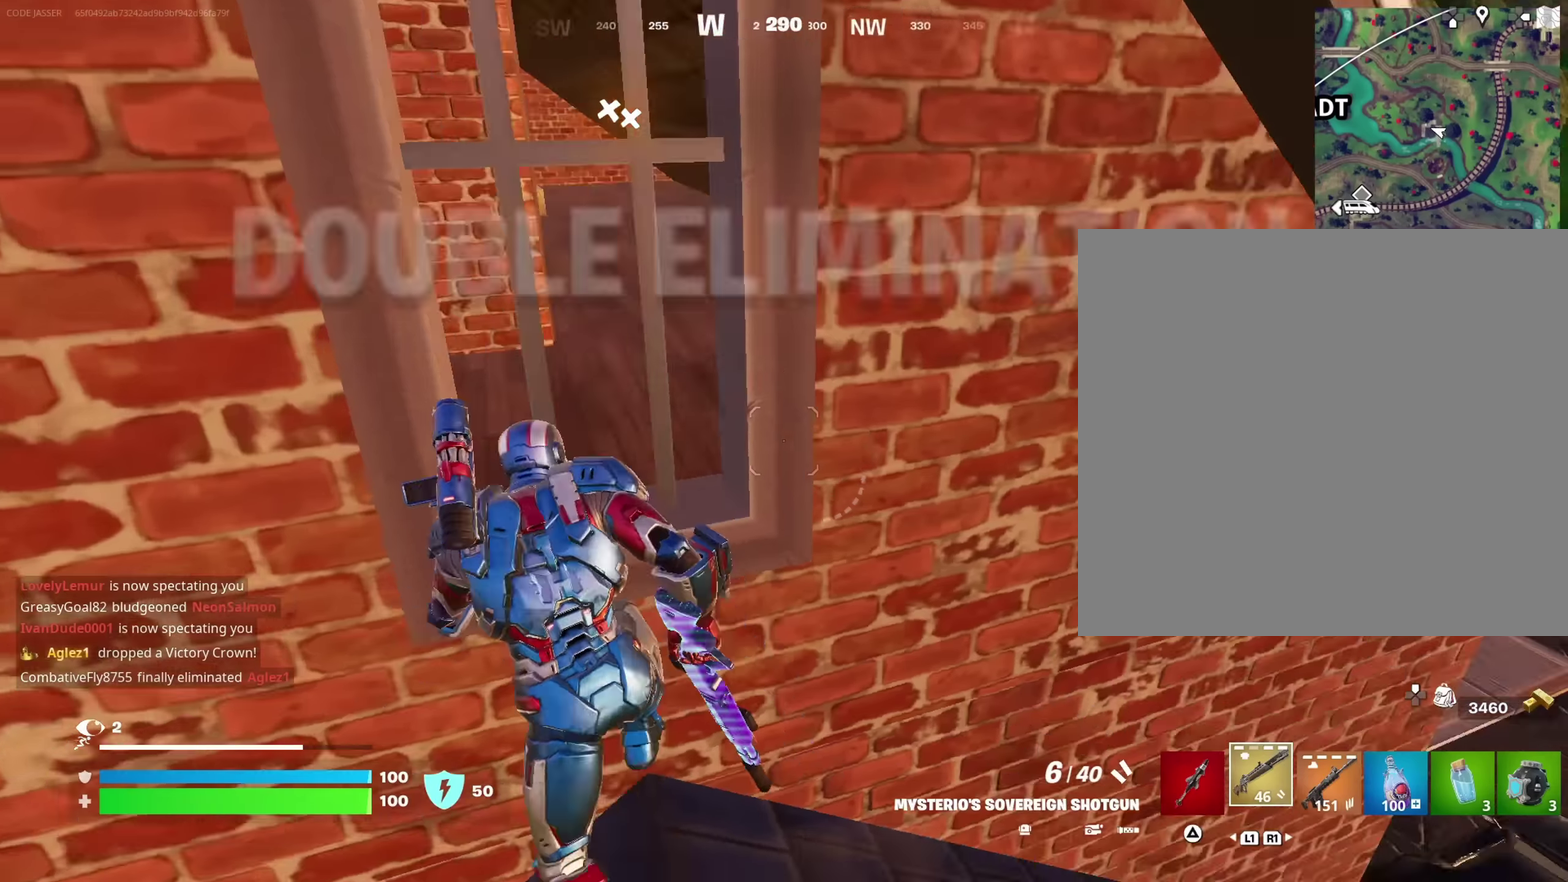
{"dt_ms": 450, "buttons": [], "left_stick": "right", "right_stick": "left", "events": [[50, "left_stick", "down-left"], [167, "right_stick", "center"], [317, "left_stick", "down-right"], [400, "left_stick", "right"], [417, "right_stick", "left"]]}
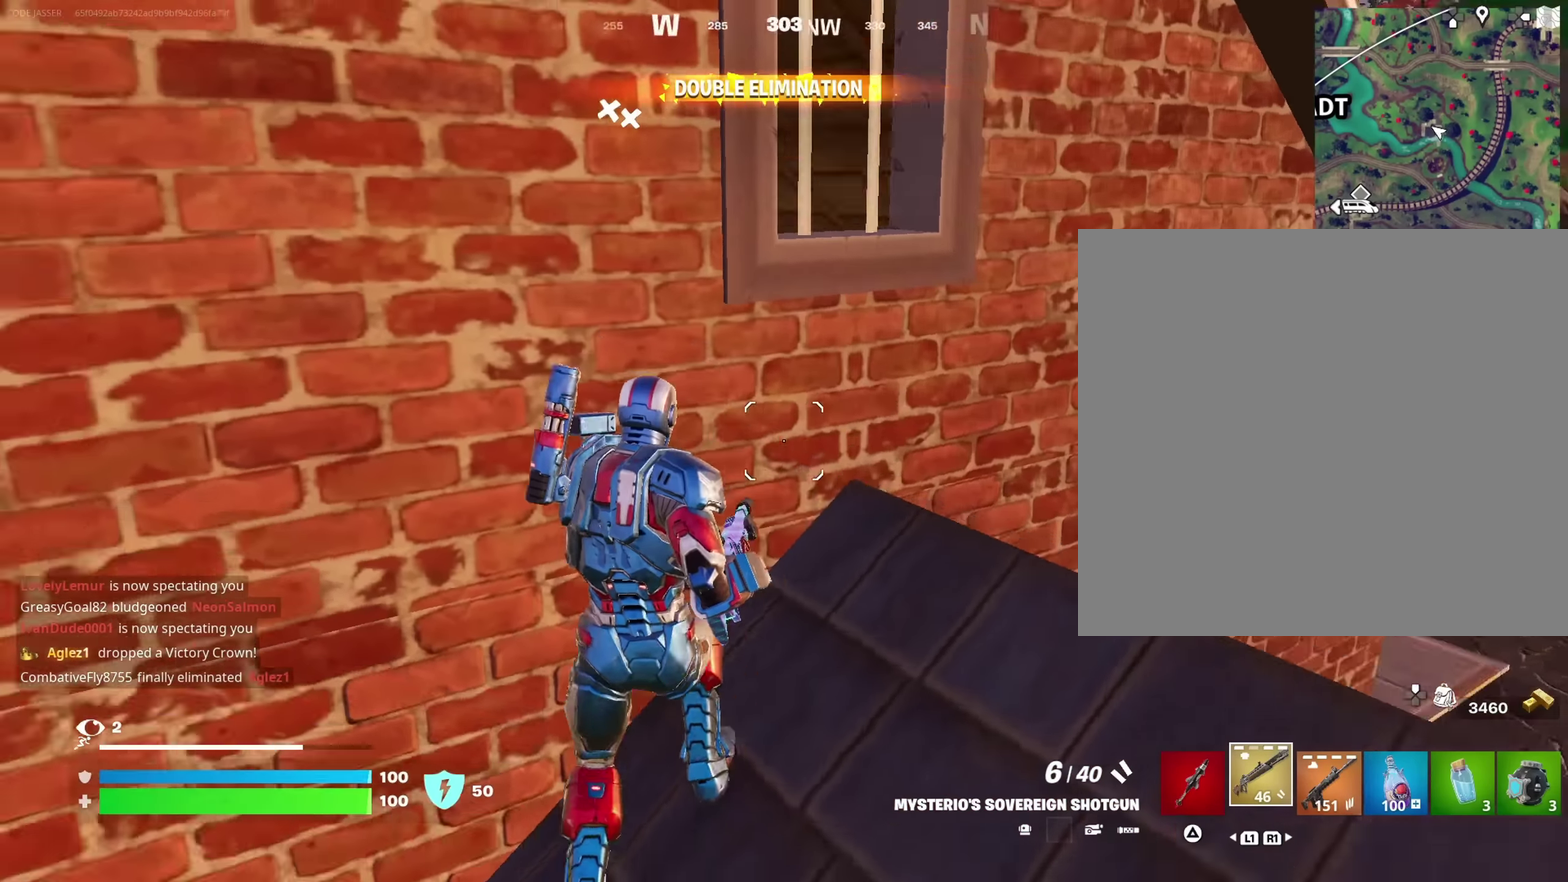
{"dt_ms": 550, "buttons": [], "left_stick": "up-right", "right_stick": "down-right"}
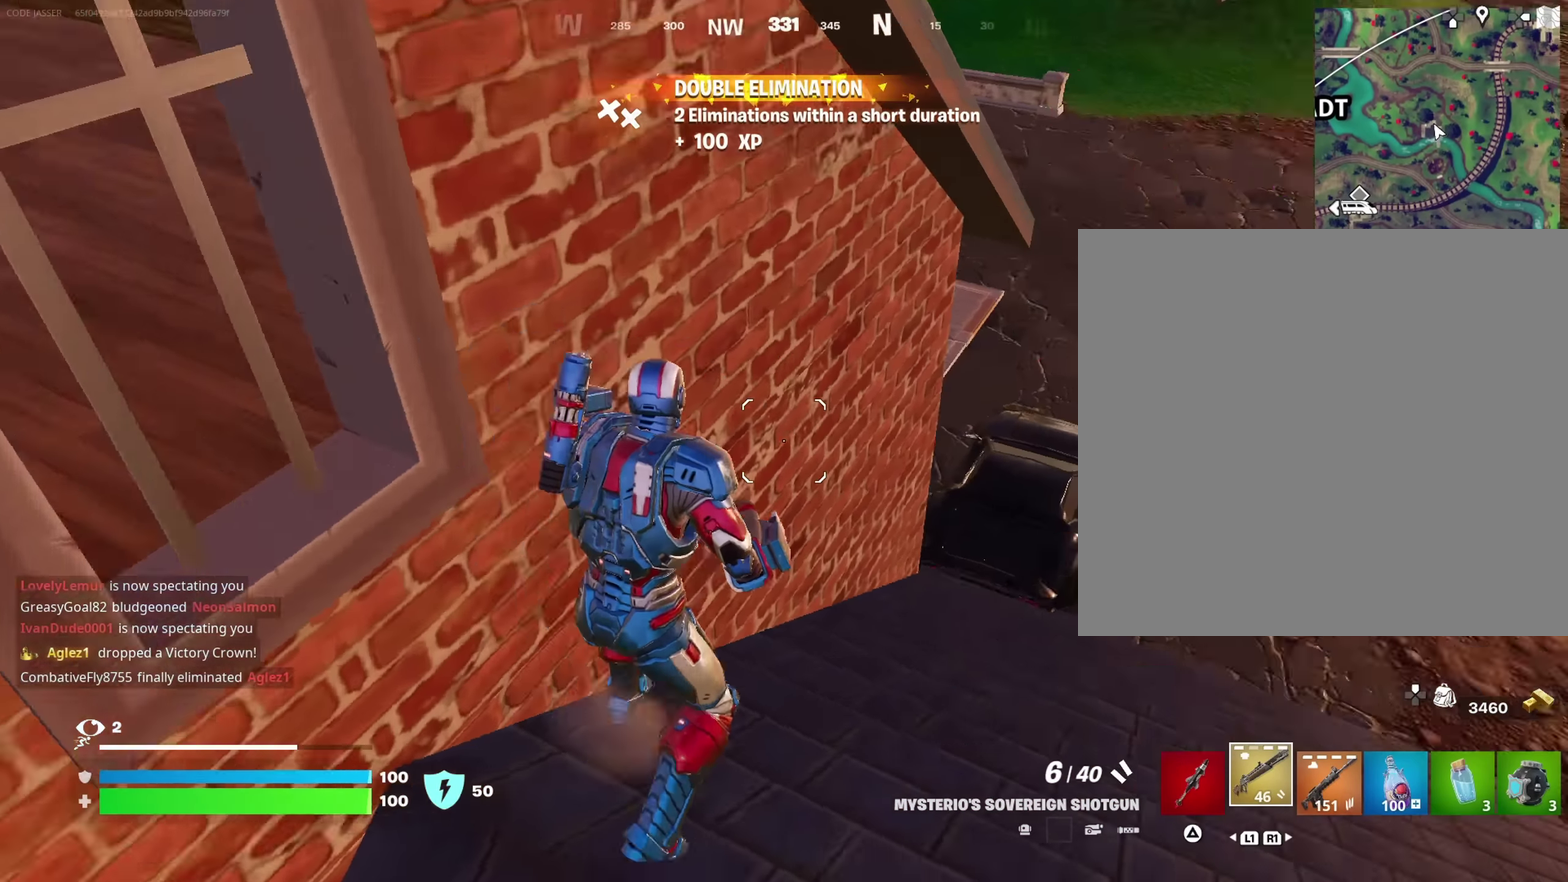
{"dt_ms": 450, "buttons": [], "left_stick": "up-right", "right_stick": "left", "events": [[83, "right_stick", "center"], [317, "right_stick", "up-left"], [433, "right_stick", "left"]]}
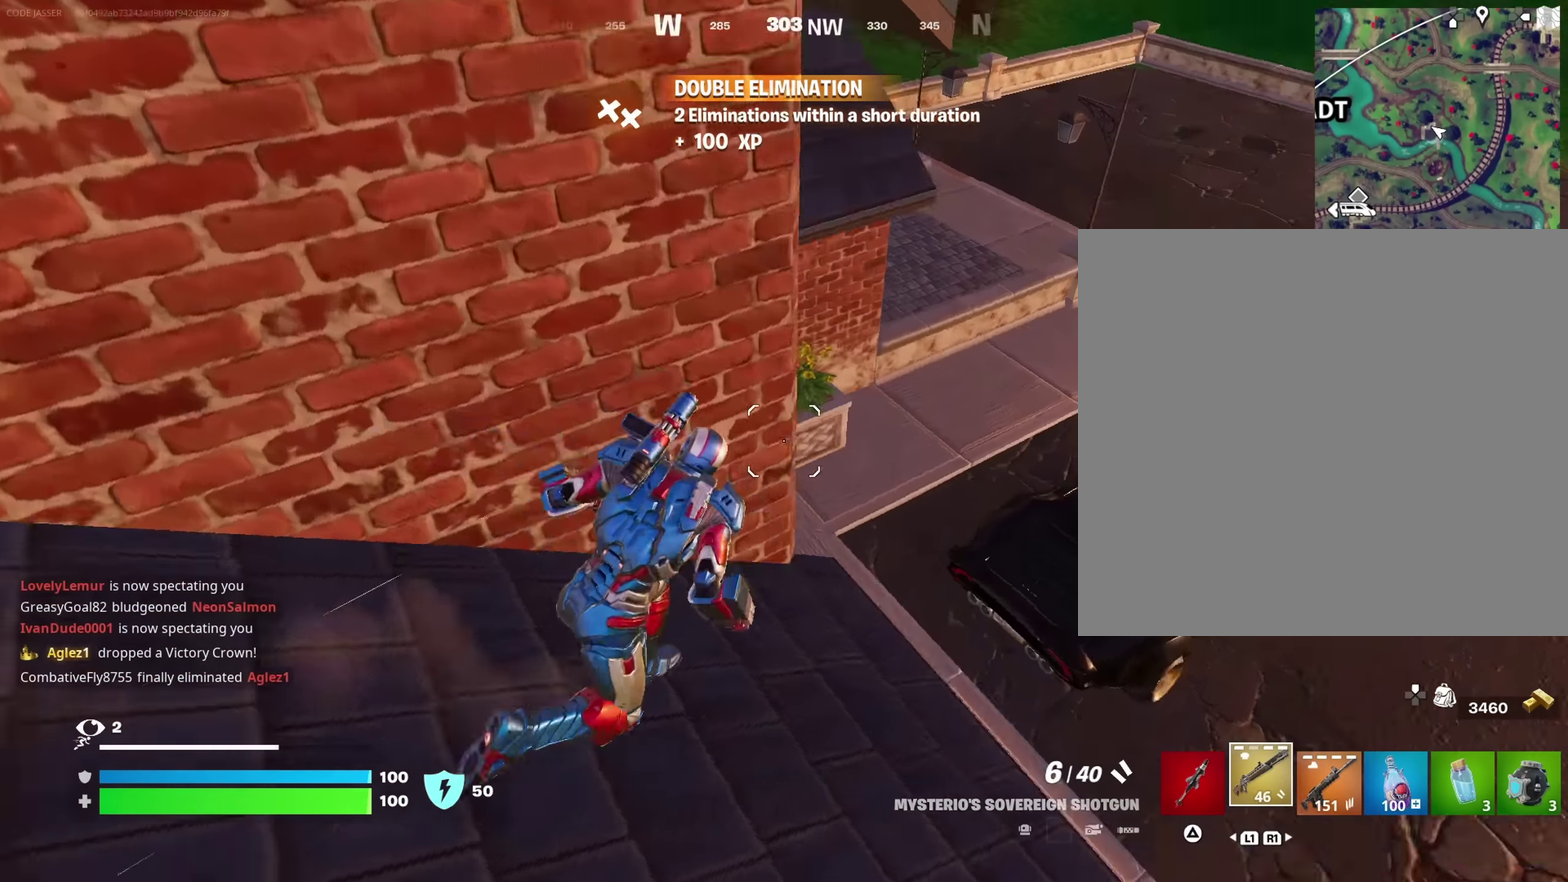
{"dt_ms": 550, "buttons": [], "left_stick": "up-right", "right_stick": "left", "events": [[33, "right_stick", "center"], [200, "right_stick", "left"], [217, "left_stick", "up"], [333, "right_stick", "center"], [450, "left_stick", "up-right"], [467, "right_stick", "left"]]}
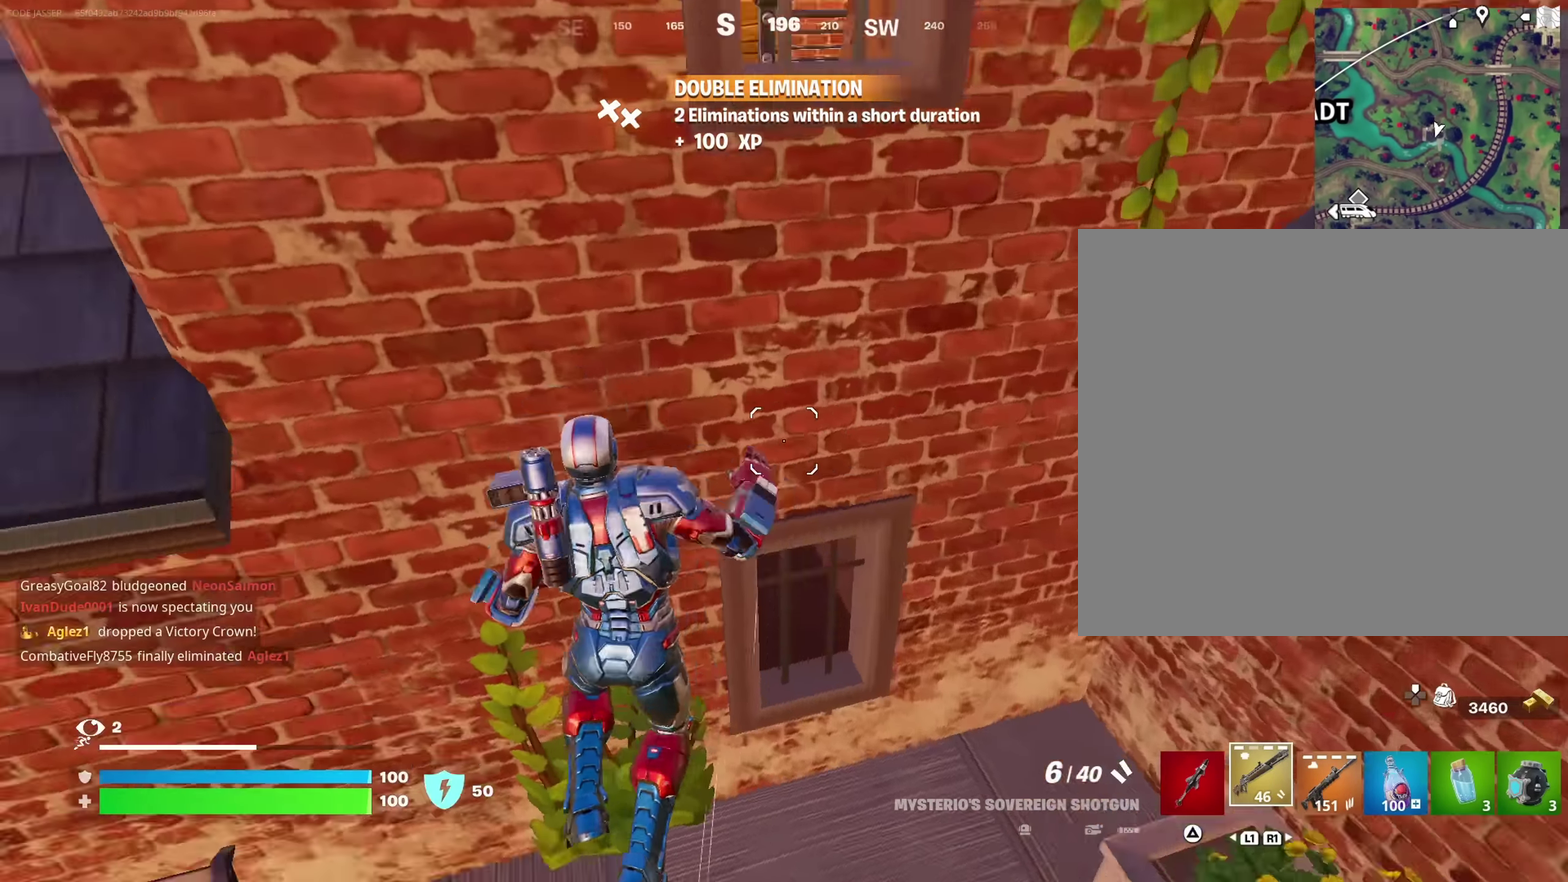
{"dt_ms": 450, "buttons": [], "left_stick": "left", "right_stick": "up-left", "events": [[117, "left_stick", "up"], [117, "right_stick", "center"], [233, "left_stick", "up-left"], [383, "left_stick", "left"], [450, "right_stick", "up-left"]]}
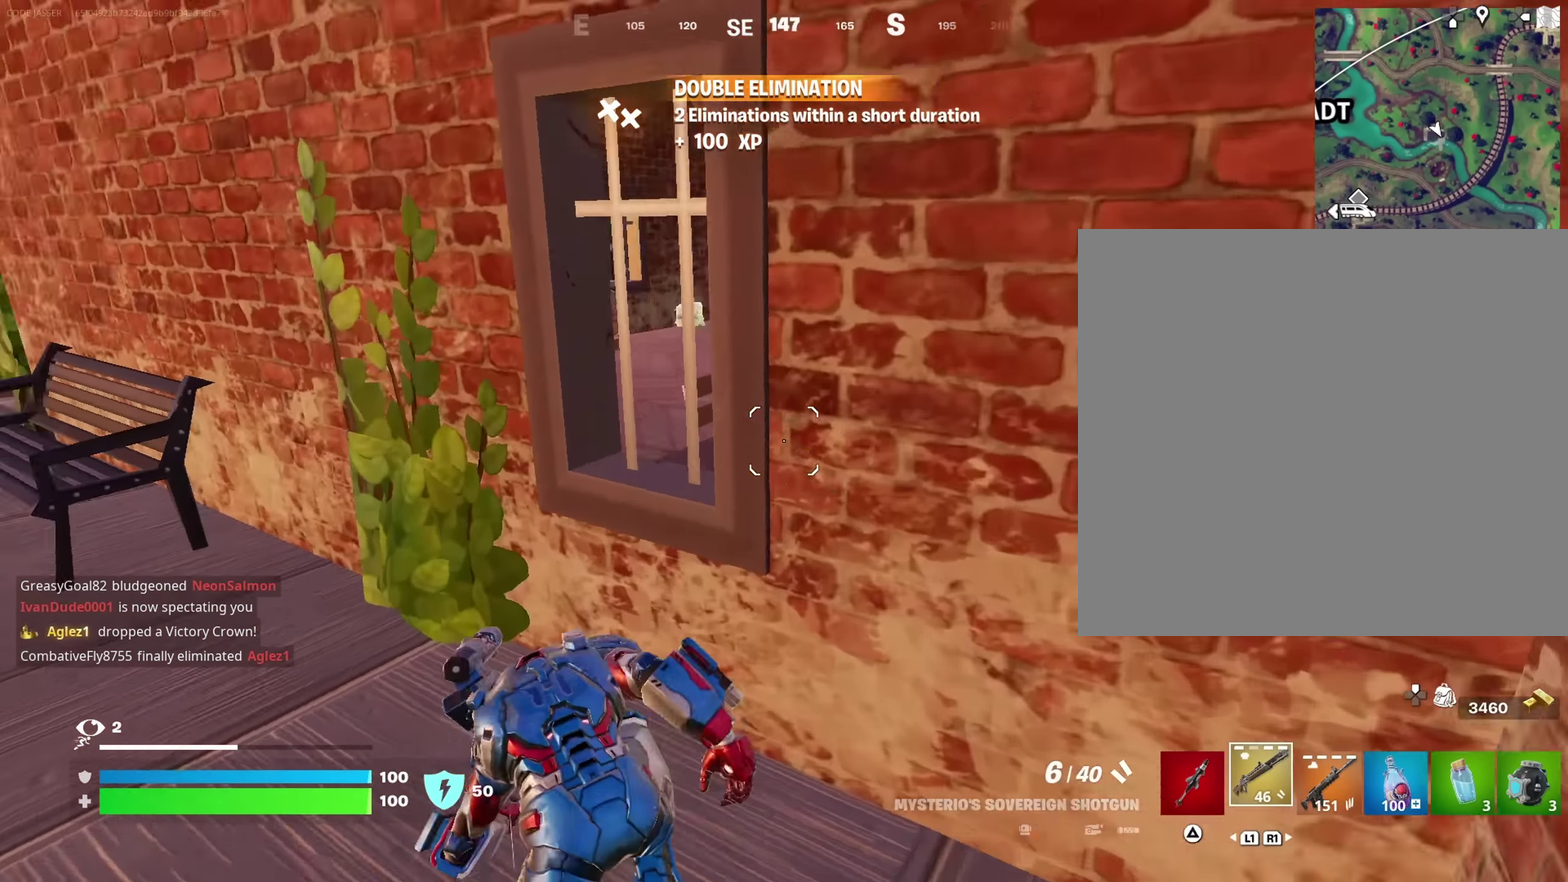
{"dt_ms": 550, "buttons": [], "left_stick": "right", "right_stick": "center", "events": [[83, "right_stick", "center"], [133, "right_stick", "right"], [233, "left_stick", "down-left"], [250, "right_stick", "center"], [283, "left_stick", "down"], [367, "left_stick", "down-right"], [450, "left_stick", "right"]]}
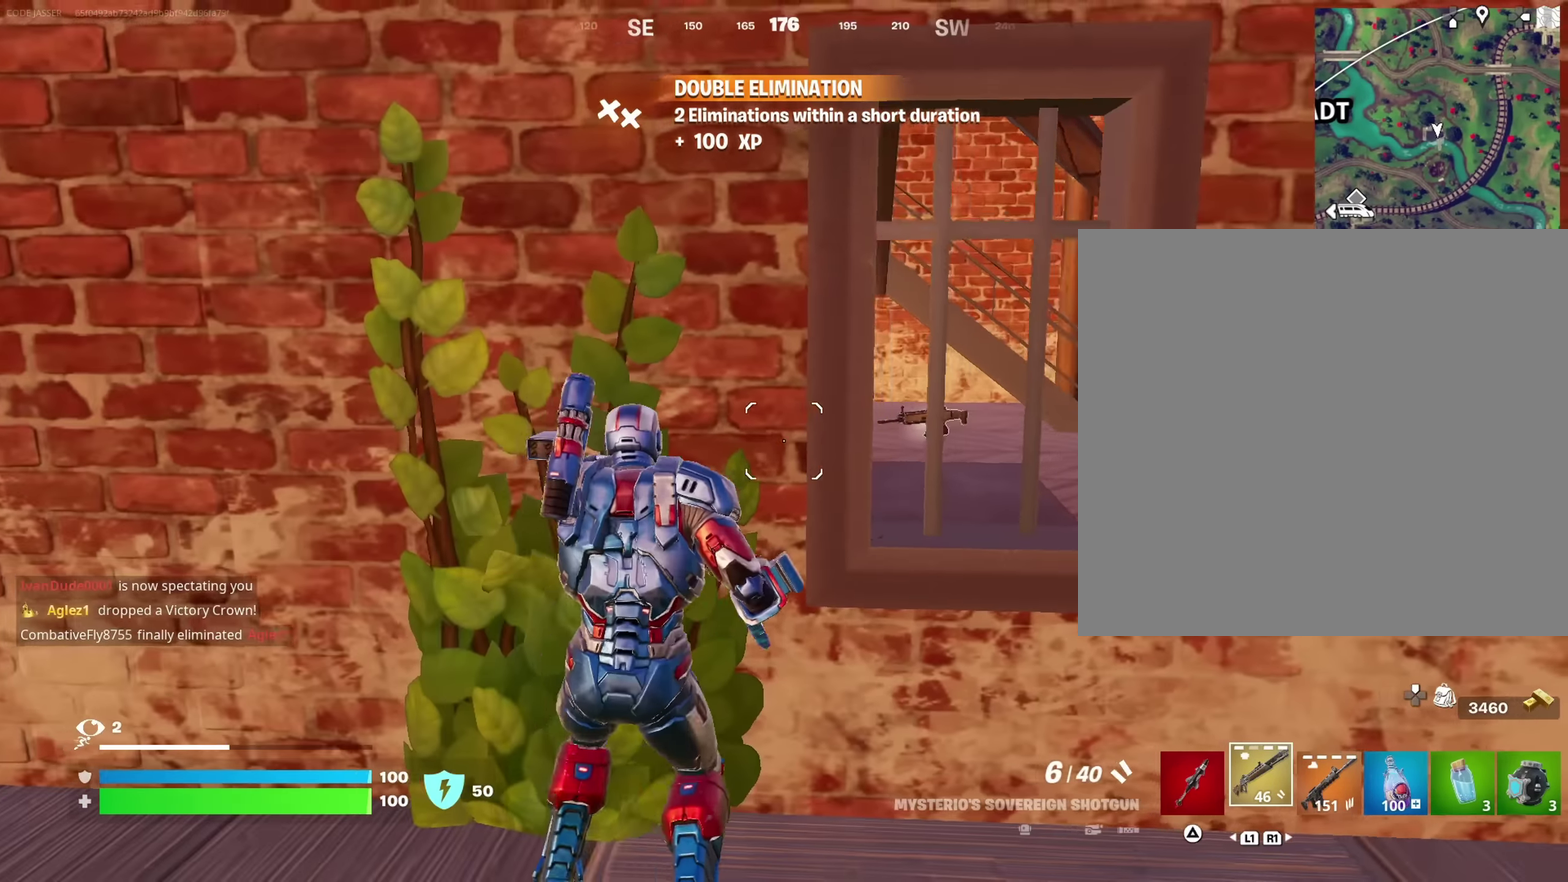
{"dt_ms": 450, "buttons": [], "left_stick": "down-left", "right_stick": "center", "events": [[33, "right_stick", "left"], [183, "right_stick", "center"], [217, "left_stick", "down-right"], [317, "left_stick", "down"], [400, "left_stick", "down-left"]]}
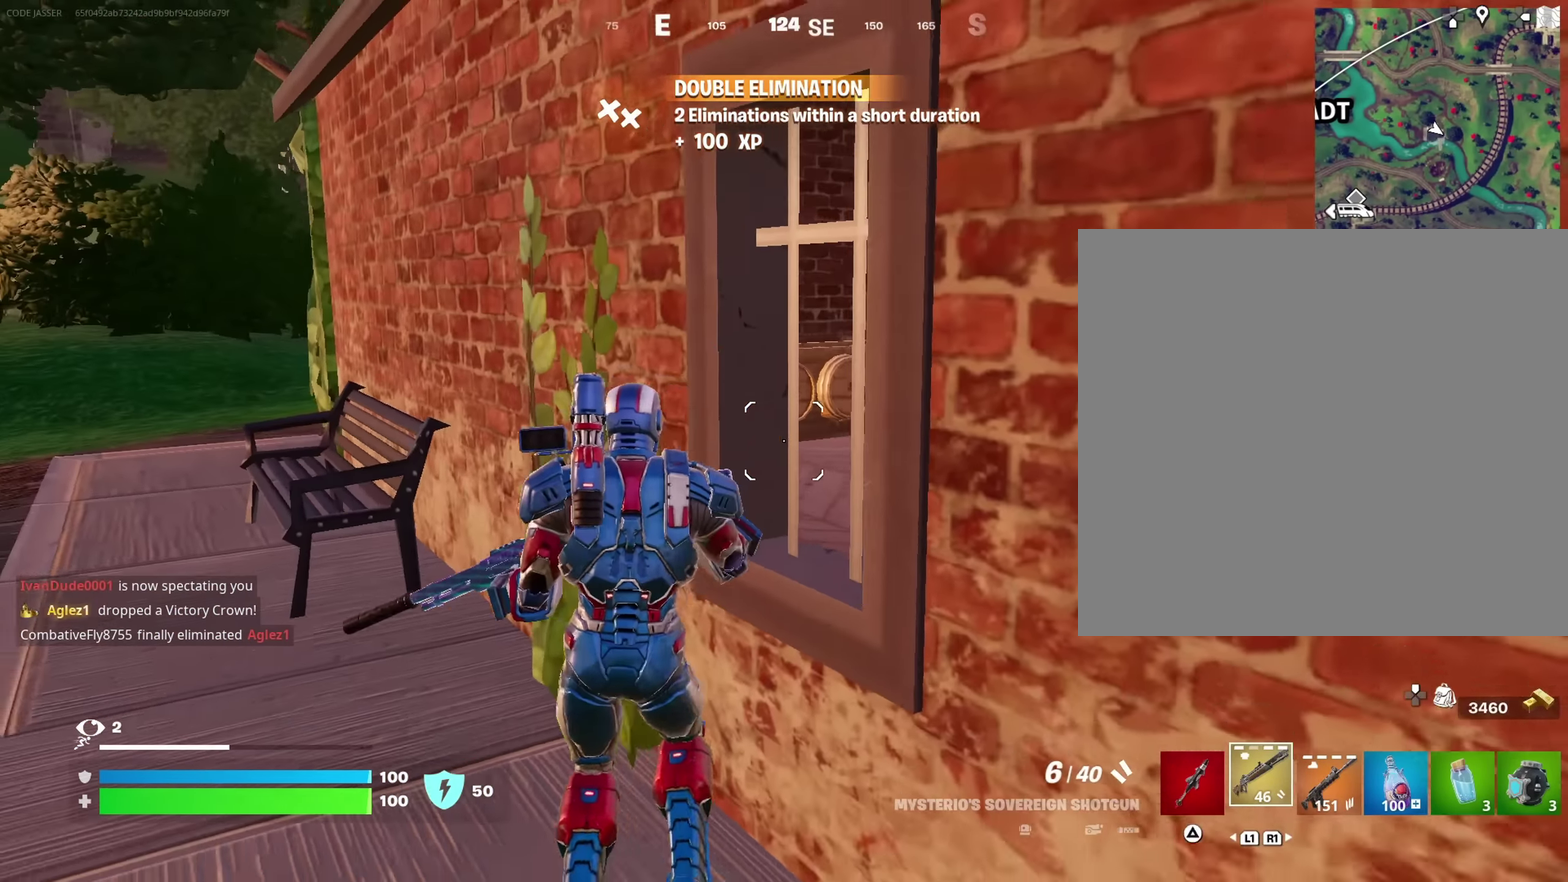
{"dt_ms": 450, "buttons": [], "left_stick": "up", "right_stick": "center"}
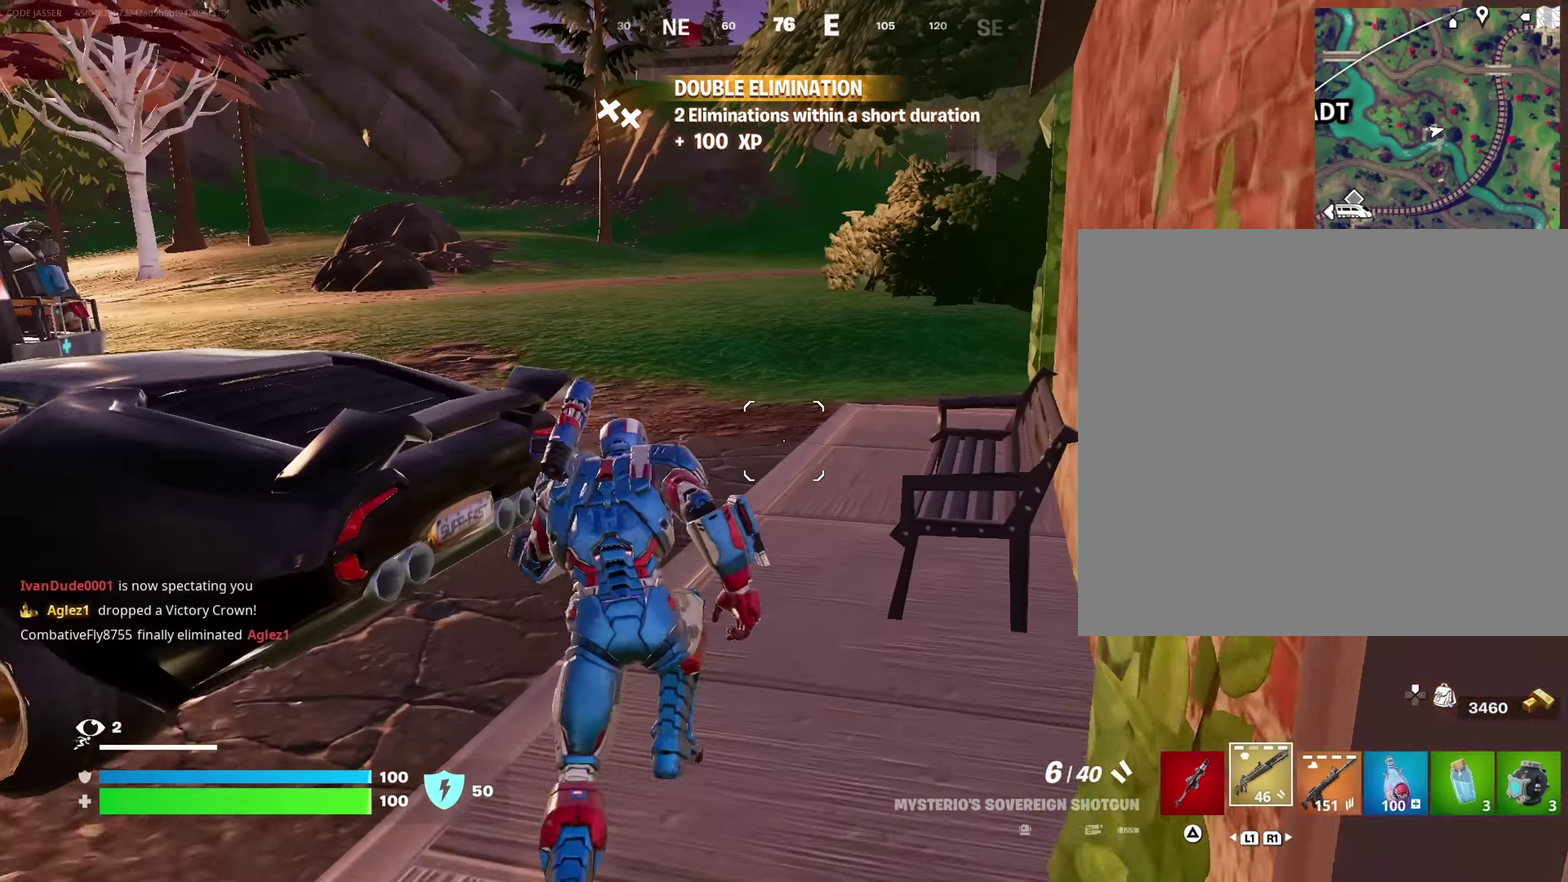
{"dt_ms": 550, "buttons": [], "left_stick": "up-right", "right_stick": "center", "events": [[67, "right_stick", "up-right"], [167, "CROSS", "down"], [167, "left_stick", "up-right"], [233, "CROSS", "up"], [283, "right_stick", "center"], [433, "CROSS", "down"], [483, "CROSS", "up"]]}
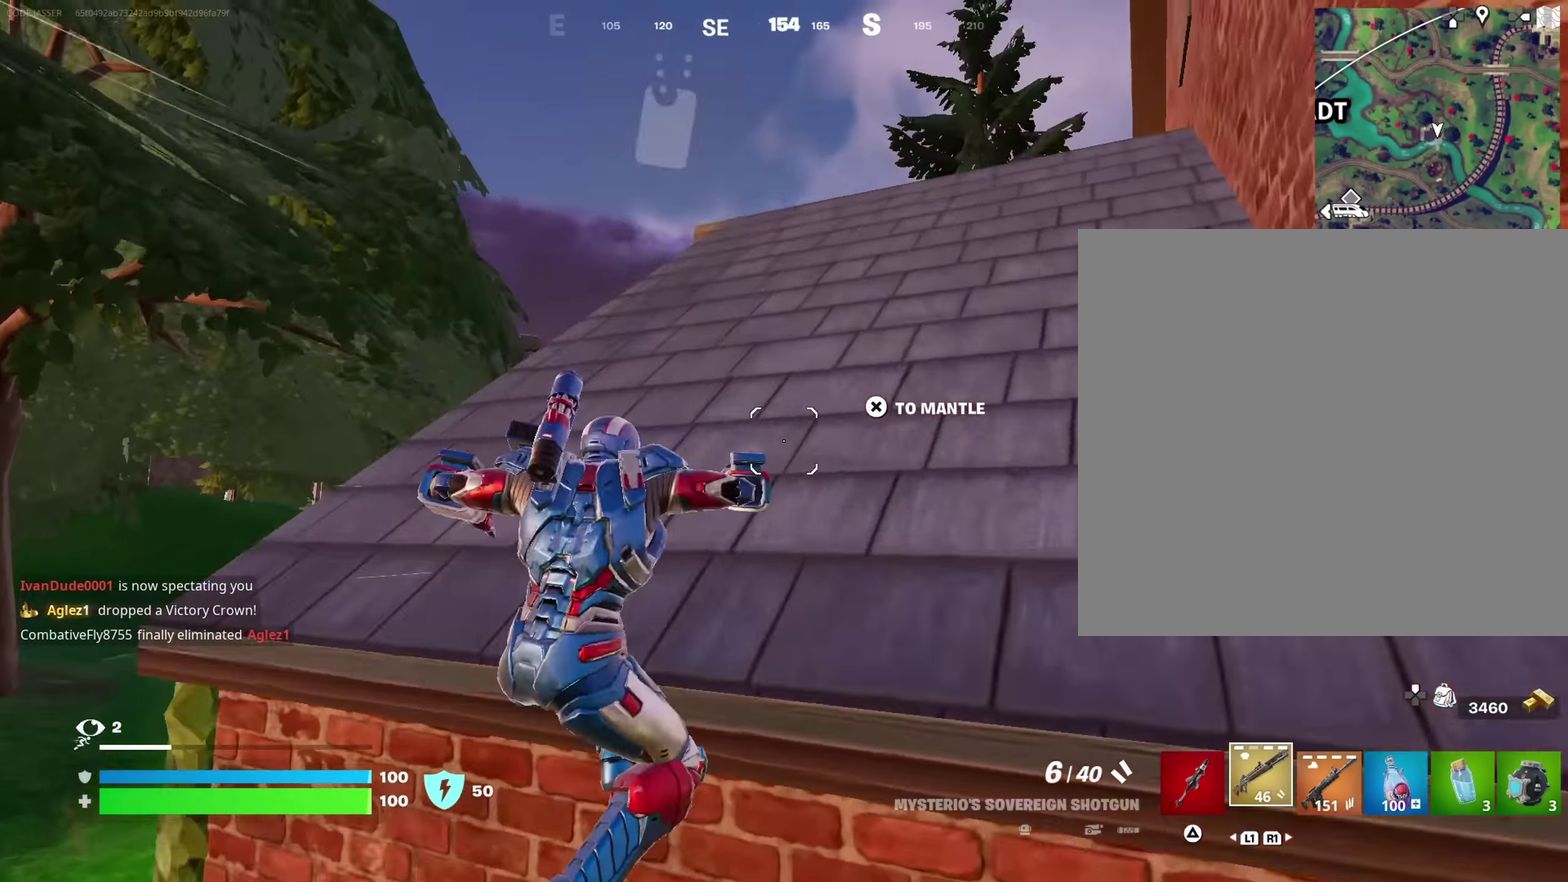
{"dt_ms": 450, "buttons": [], "left_stick": "up-left", "right_stick": "center", "events": [[17, "left_stick", "up"], [50, "right_stick", "right"], [100, "left_stick", "up-left"], [117, "right_stick", "up-right"], [167, "right_stick", "up"], [233, "right_stick", "center"]]}
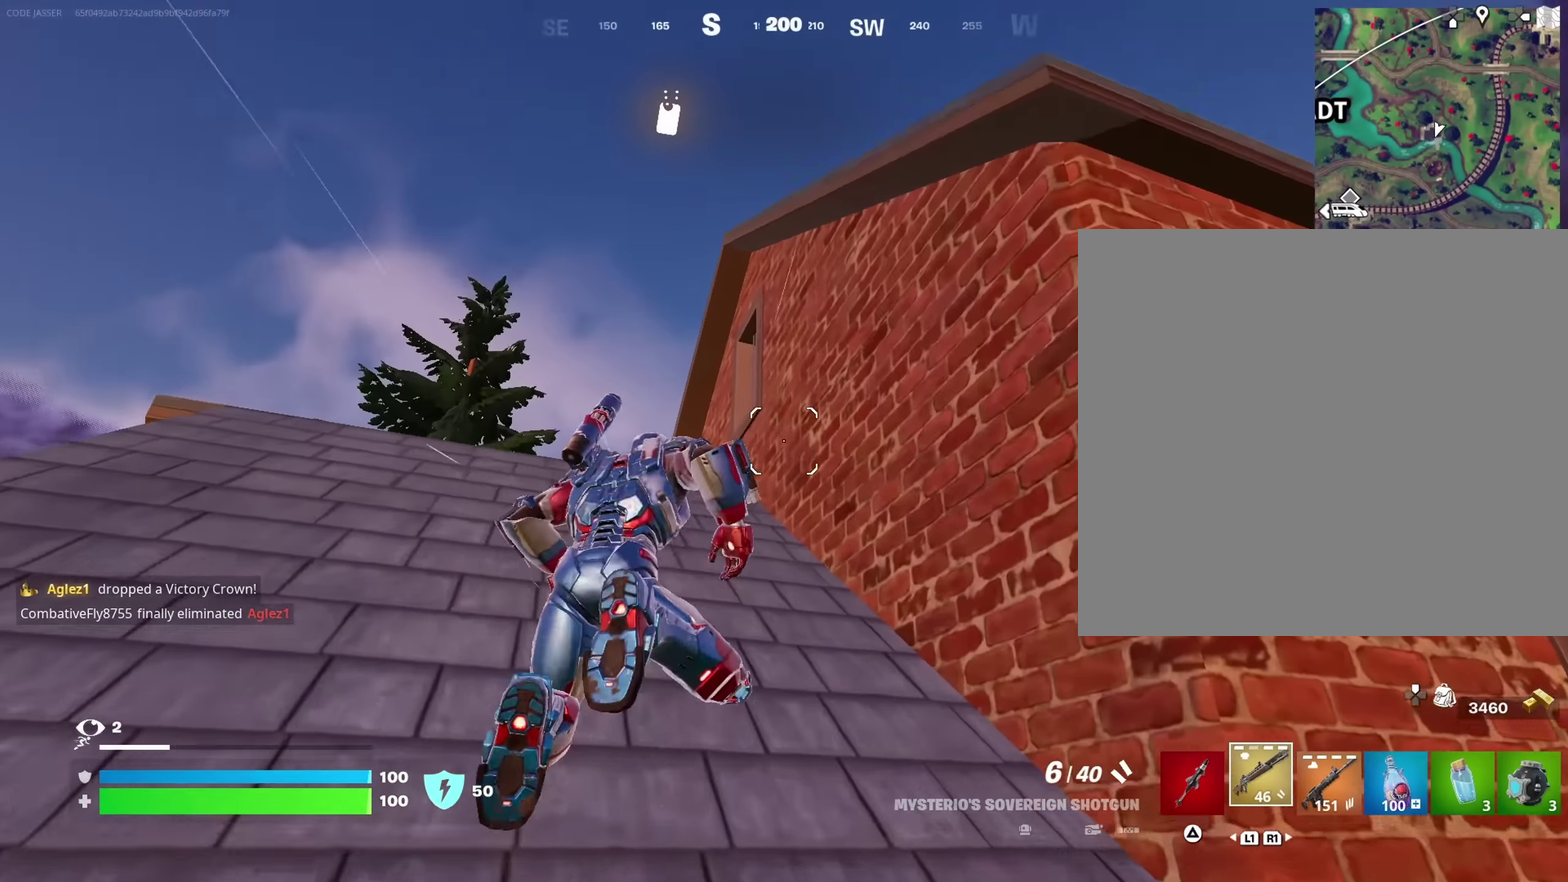
{"dt_ms": 550, "buttons": [], "left_stick": "up-right", "right_stick": "down-left", "events": [[83, "right_stick", "right"], [100, "left_stick", "left"], [150, "CROSS", "down"], [234, "CROSS", "up"], [250, "left_stick", "up-right"], [267, "right_stick", "center"], [417, "CROSS", "down"], [500, "CROSS", "up"], [500, "right_stick", "down-left"]]}
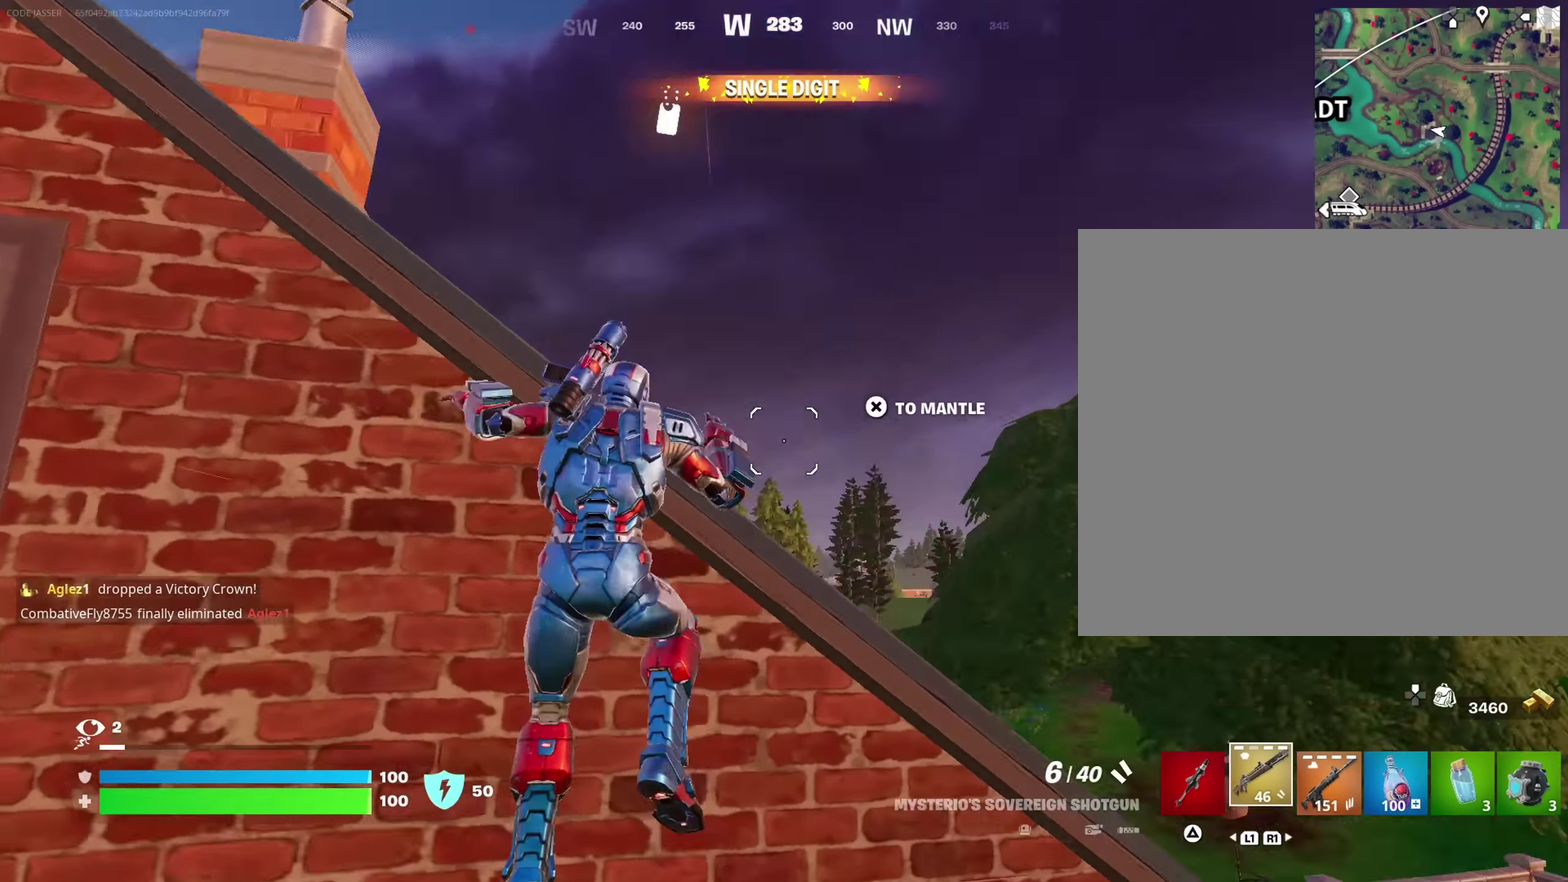
{"dt_ms": 450, "buttons": [], "left_stick": "up-left", "right_stick": "center", "events": [[50, "right_stick", "down"], [117, "right_stick", "center"], [134, "left_stick", "up"], [200, "left_stick", "up-left"]]}
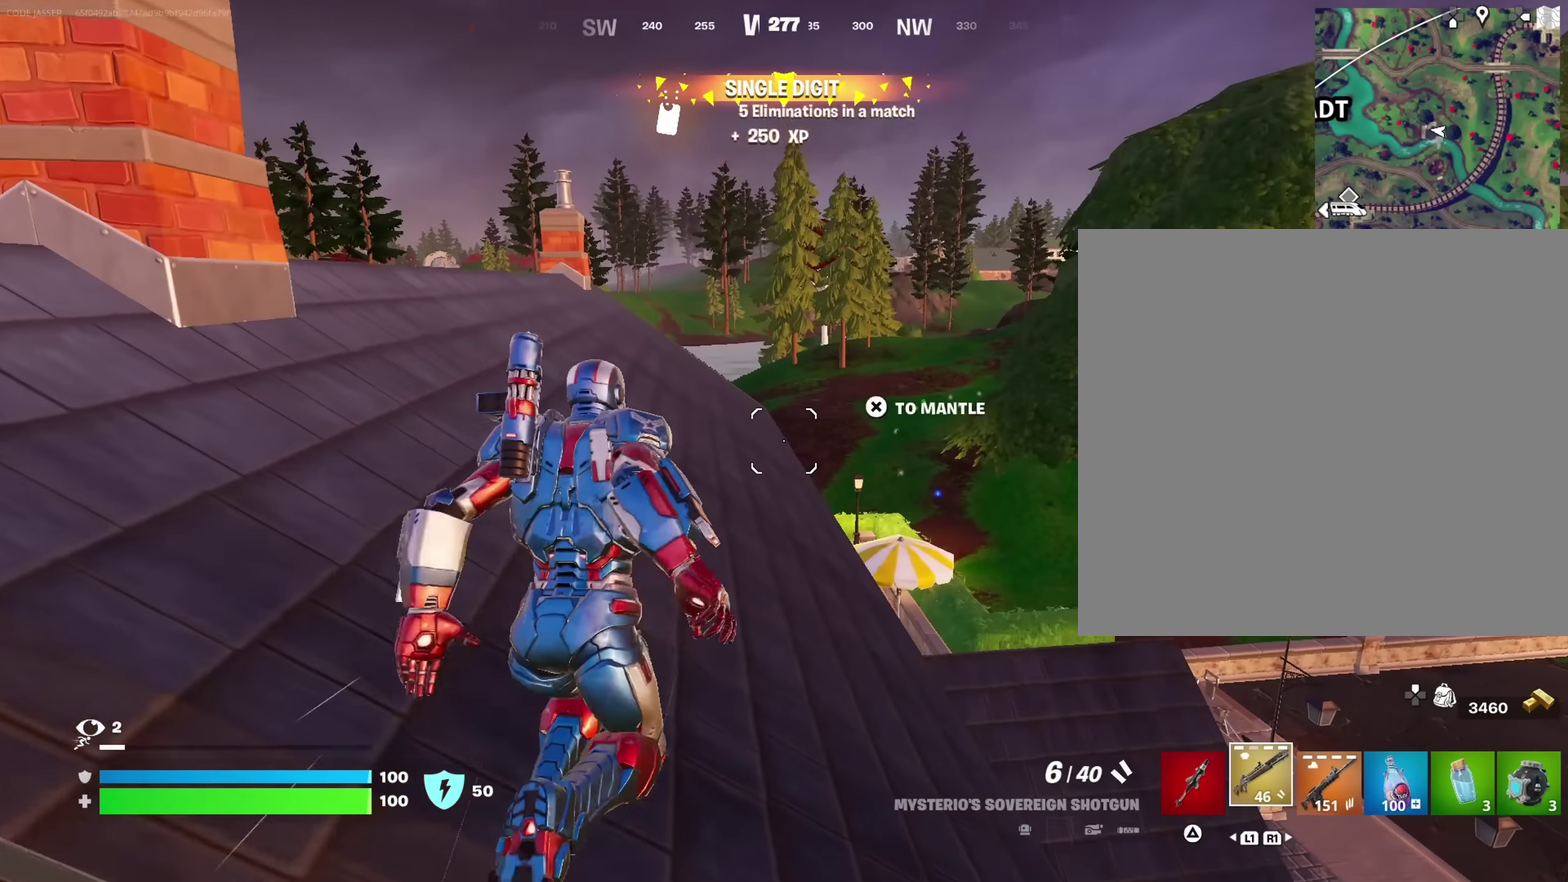
{"dt_ms": 550, "buttons": [], "left_stick": "up-left", "right_stick": "center", "events": [[184, "right_stick", "down-right"], [250, "right_stick", "right"], [317, "right_stick", "center"]]}
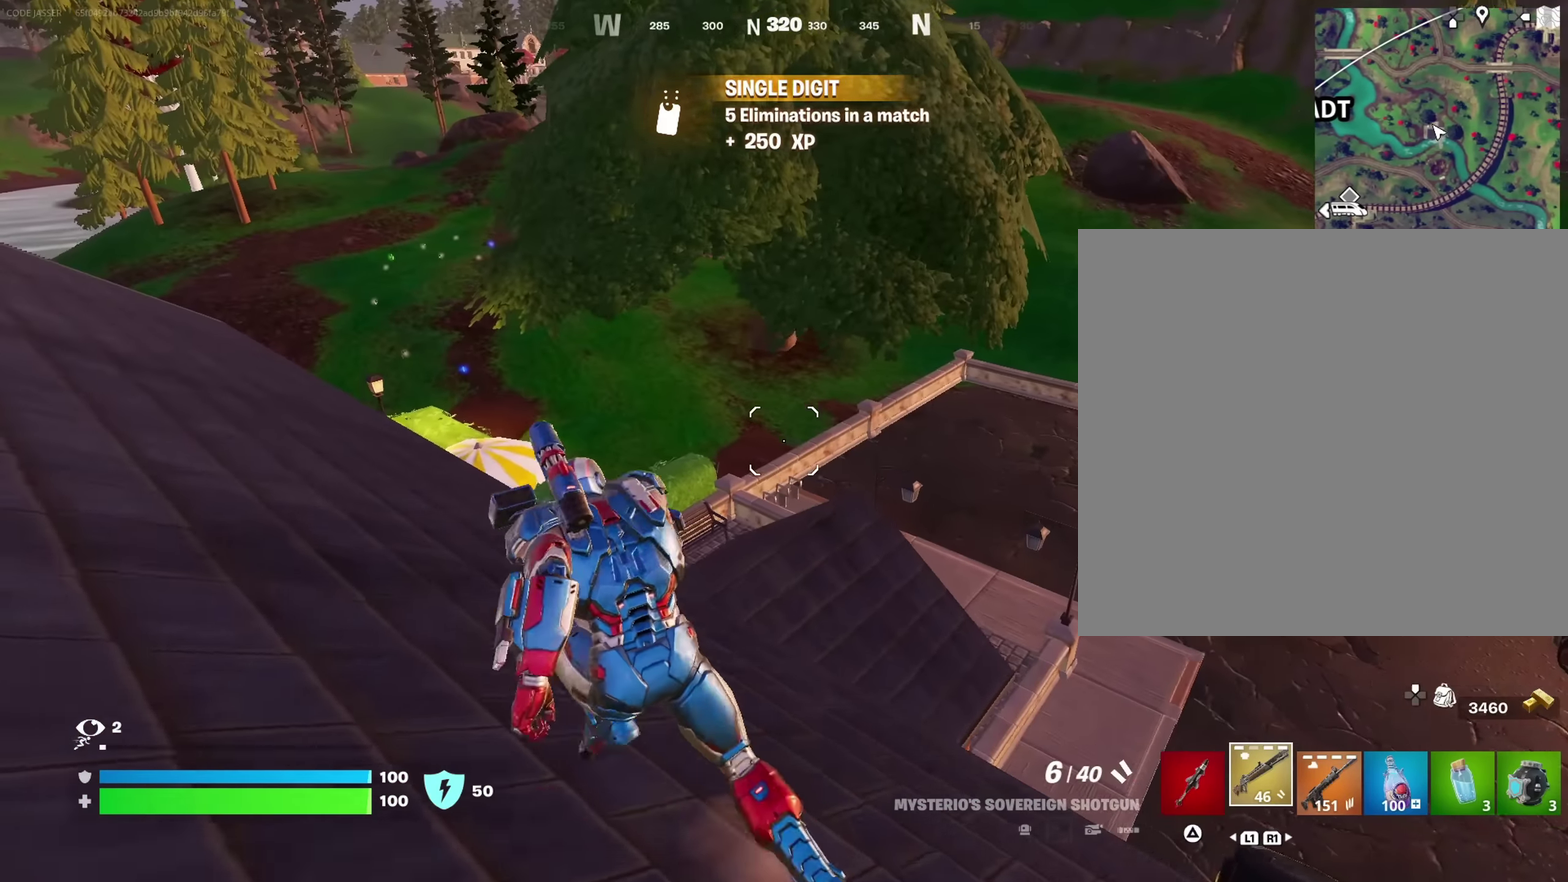
{"dt_ms": 350, "buttons": [], "left_stick": "down", "right_stick": "right", "events": [[84, "left_stick", "left"], [134, "CROSS", "down"], [184, "CROSS", "up"], [217, "left_stick", "down-left"], [284, "left_stick", "down"], [284, "right_stick", "right"]]}
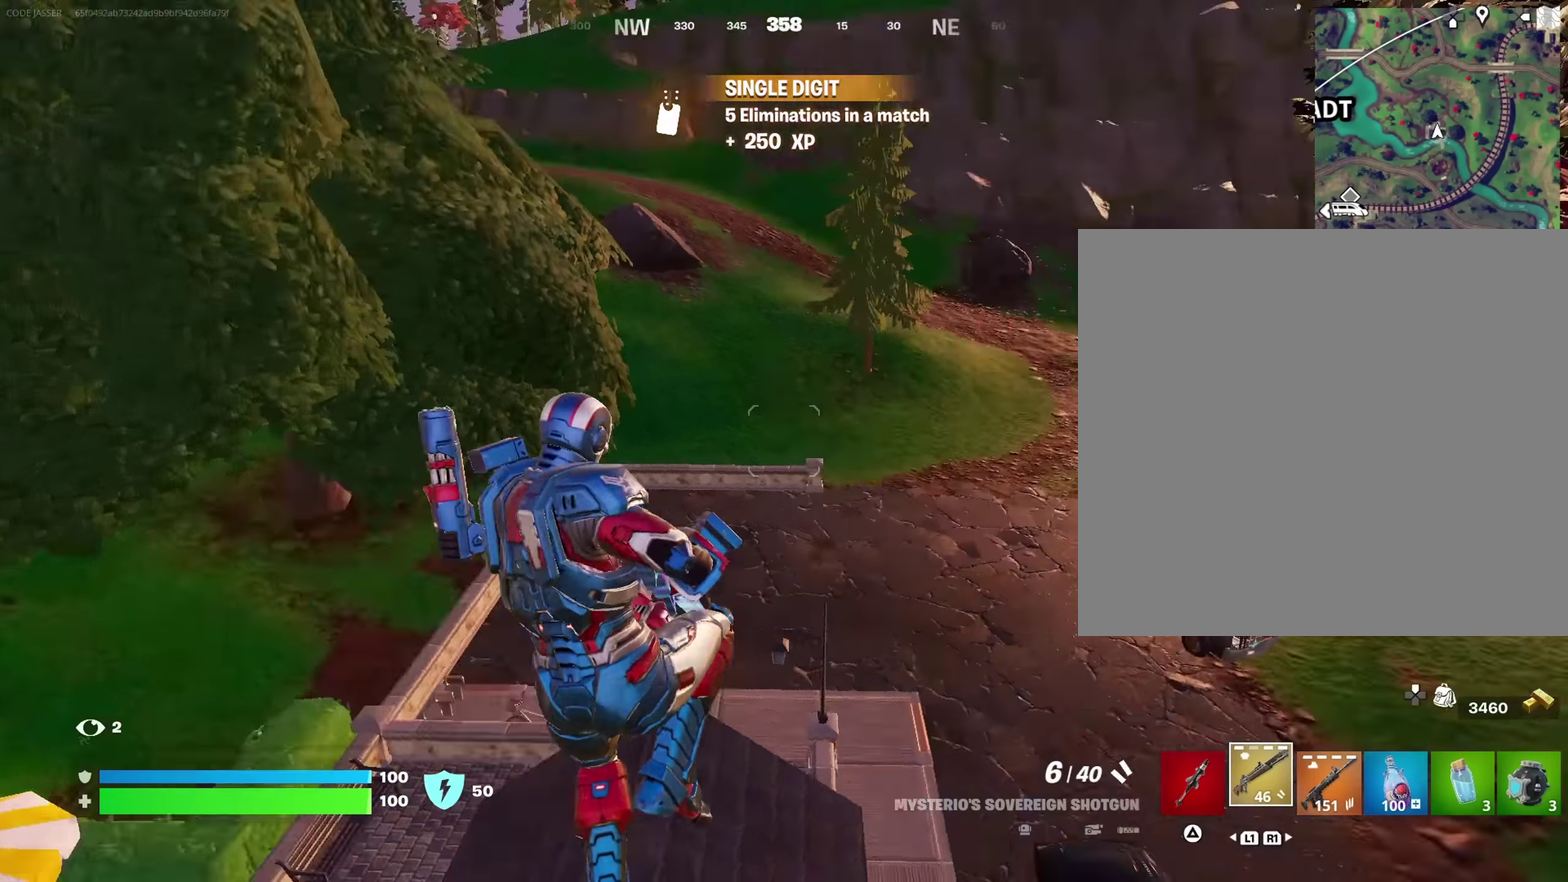
{"dt_ms": 650, "buttons": ["CROSS"], "left_stick": "right", "right_stick": "center", "events": [[34, "right_stick", "up-right"], [50, "left_stick", "down-right"], [84, "right_stick", "center"], [467, "left_stick", "right"], [467, "right_stick", "right"], [550, "right_stick", "center"], [650, "CROSS", "down"]]}
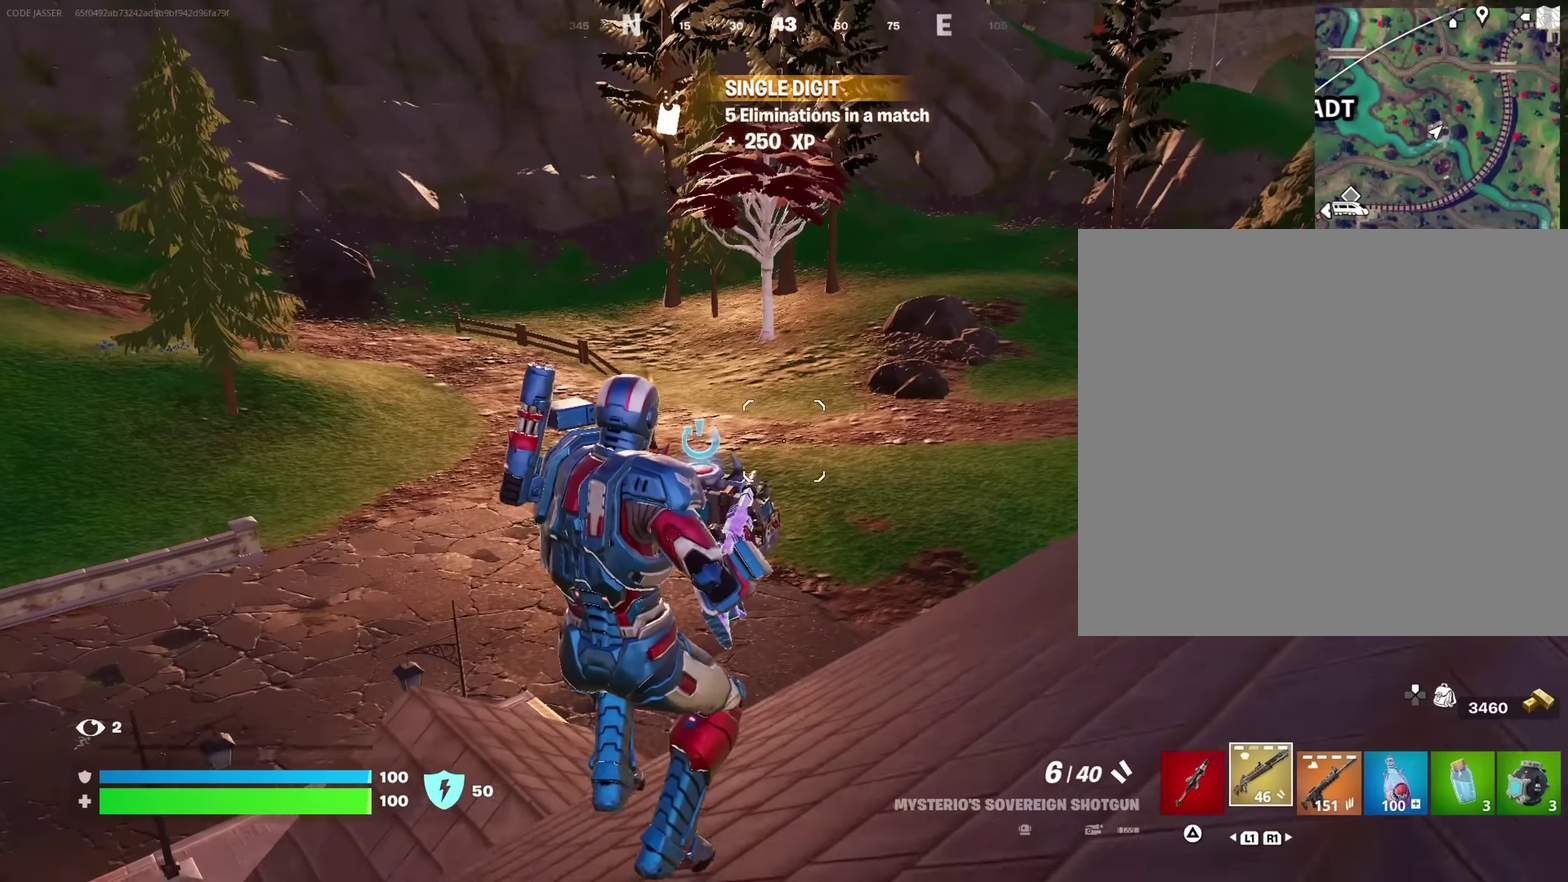
{"dt_ms": 350, "buttons": [], "left_stick": "up", "right_stick": "center", "events": [[84, "CROSS", "up"], [350, "left_stick", "up"]]}
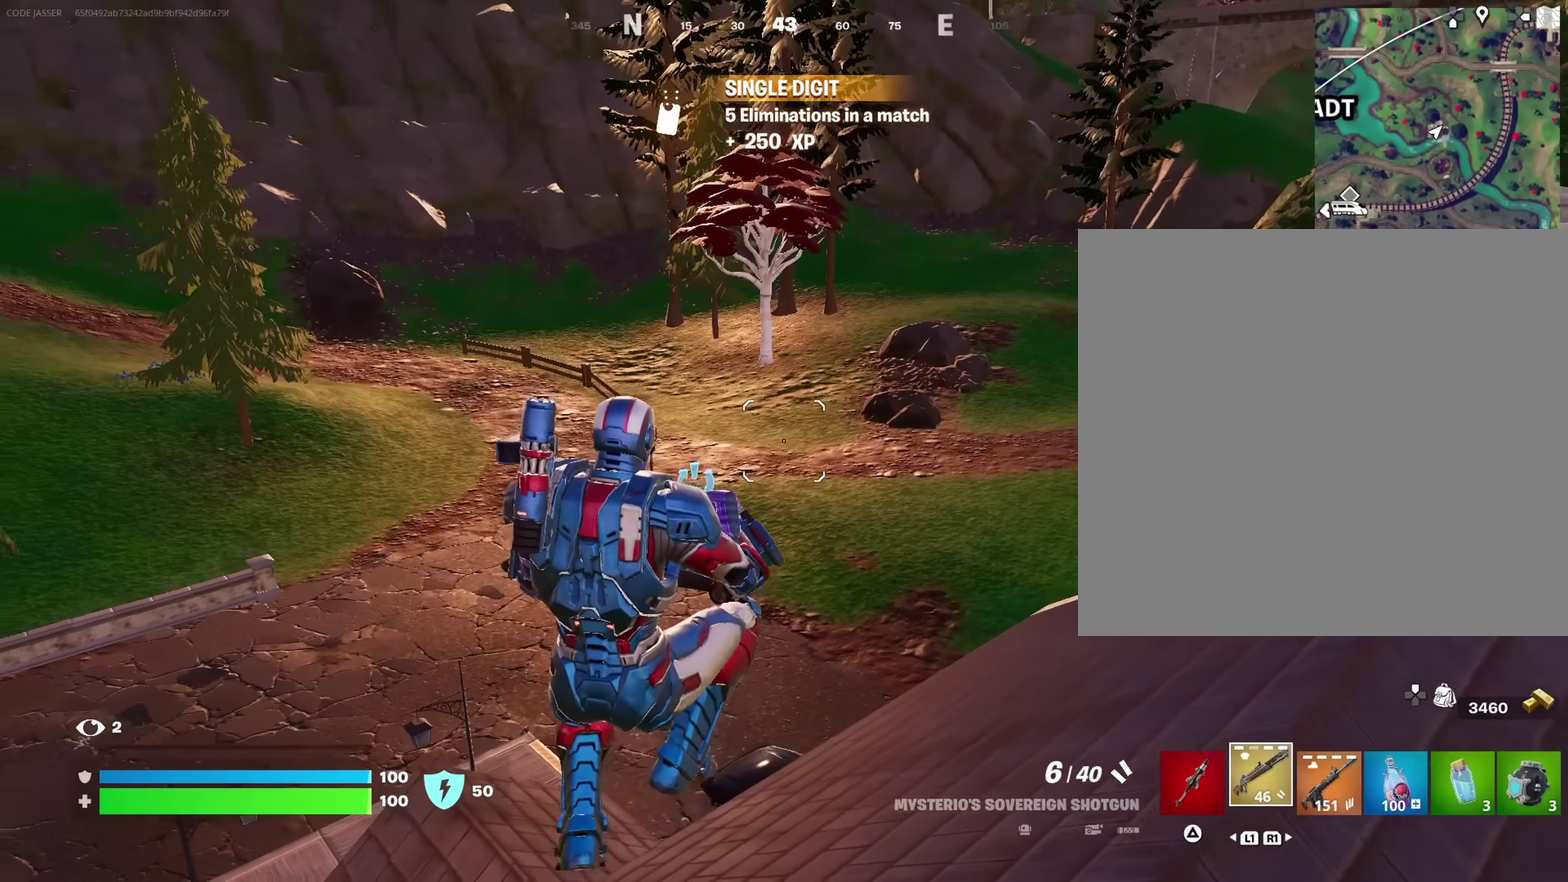
{"dt_ms": 650, "buttons": [], "left_stick": "up-left", "right_stick": "center", "events": [[34, "right_stick", "down-left"], [50, "left_stick", "up-left"], [167, "right_stick", "center"], [334, "TRIANGLE", "down"], [417, "TRIANGLE", "up"], [467, "right_stick", "left"], [534, "right_stick", "up-left"], [617, "right_stick", "center"]]}